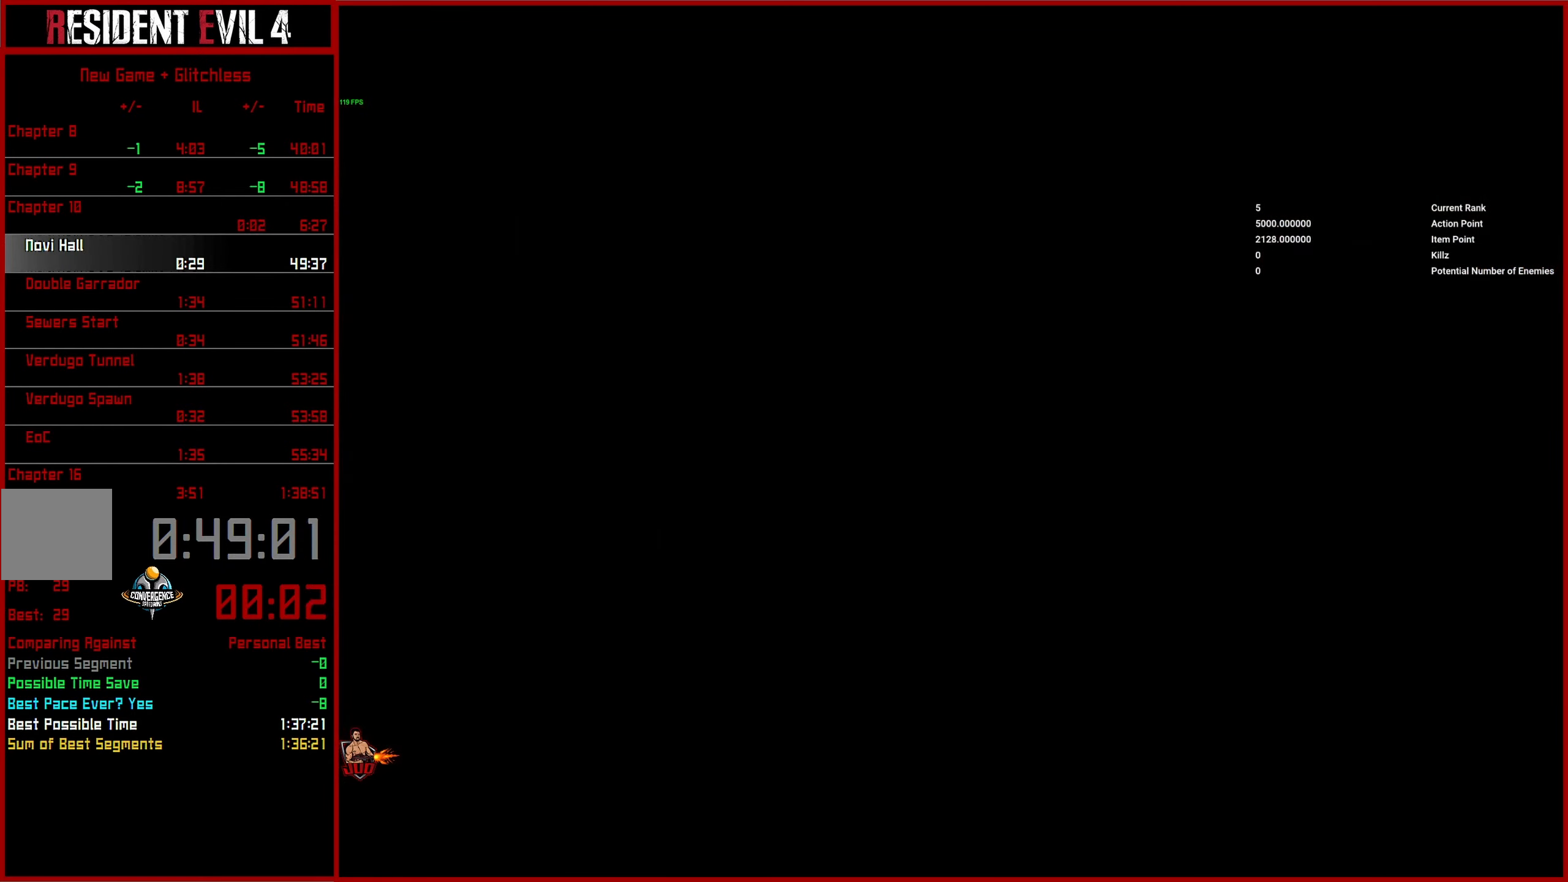
Gameplay with a controller (PlayStation layout); each line is a JSON object with the inputs held at the frame after it. "events" lists button and stick changes between this image and that frame as [ms after this image, input, new state], when the widget could be followed in between. Not read: R1.
{"buttons": [], "left_stick": "up", "right_stick": "center", "events": [[83, "L3", "up"], [167, "L3", "down"], [233, "L3", "up"], [317, "L3", "down"], [417, "L3", "up"], [467, "left_stick", "up"]]}
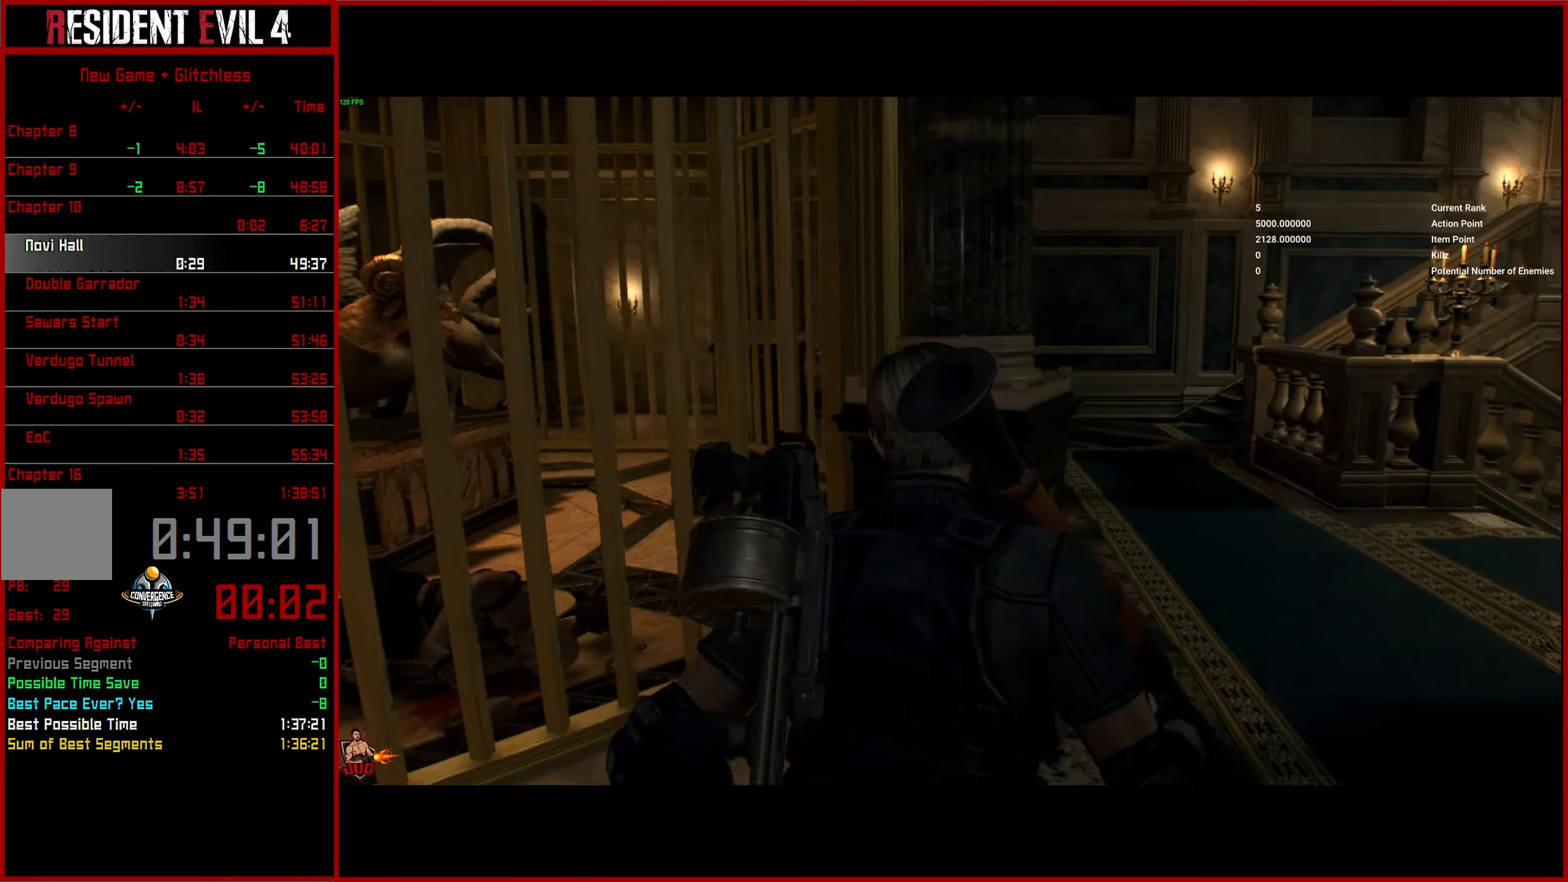
{"buttons": [], "left_stick": "up", "right_stick": "left", "events": [[367, "right_stick", "left"]]}
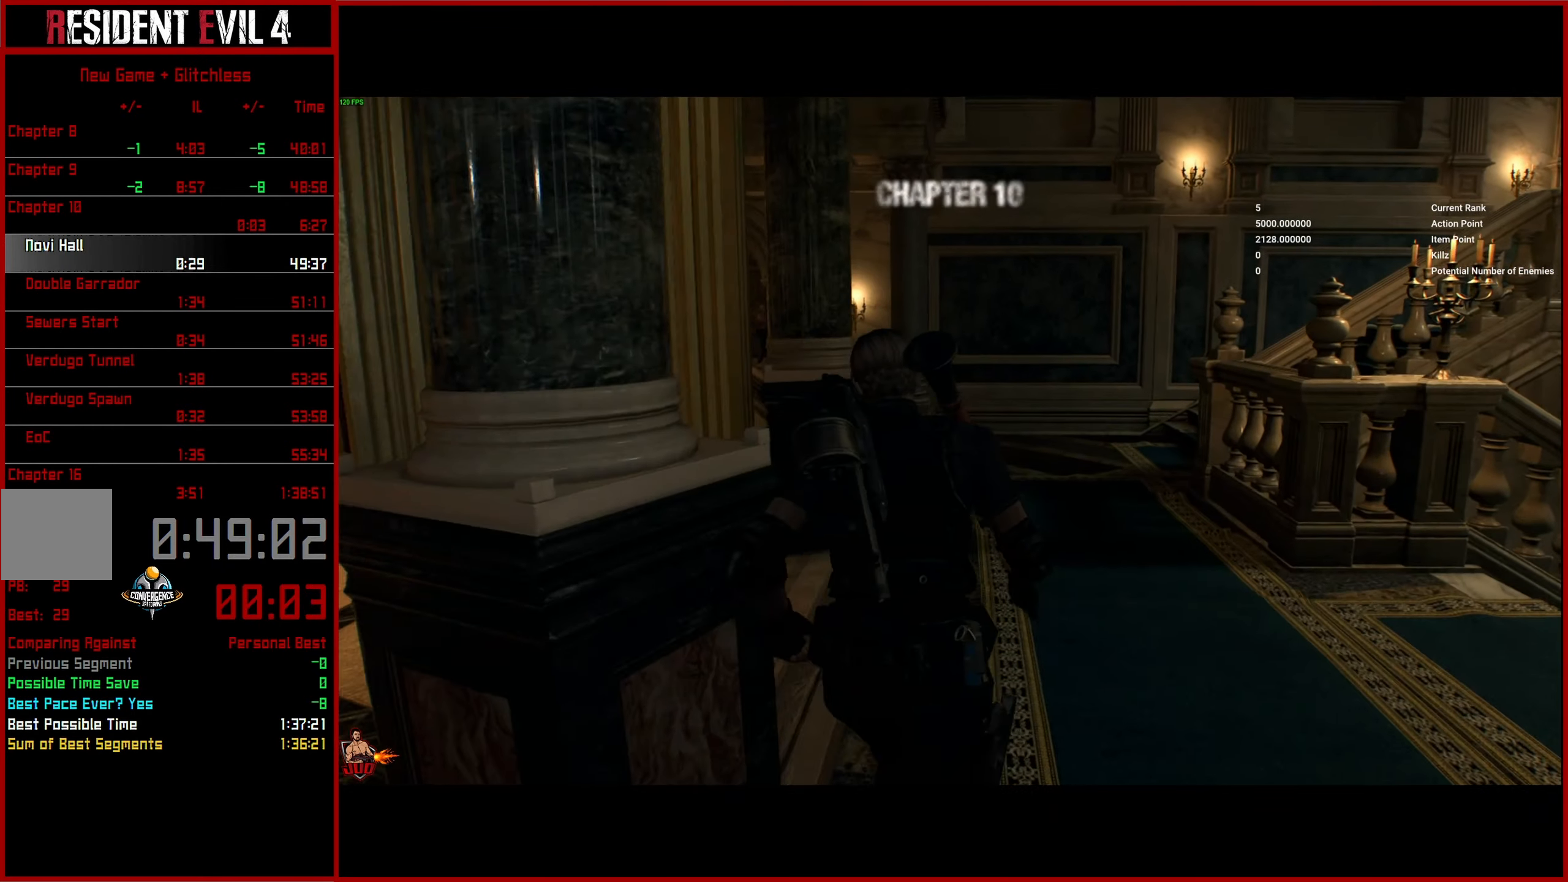
{"buttons": [], "left_stick": "up", "right_stick": "left", "events": []}
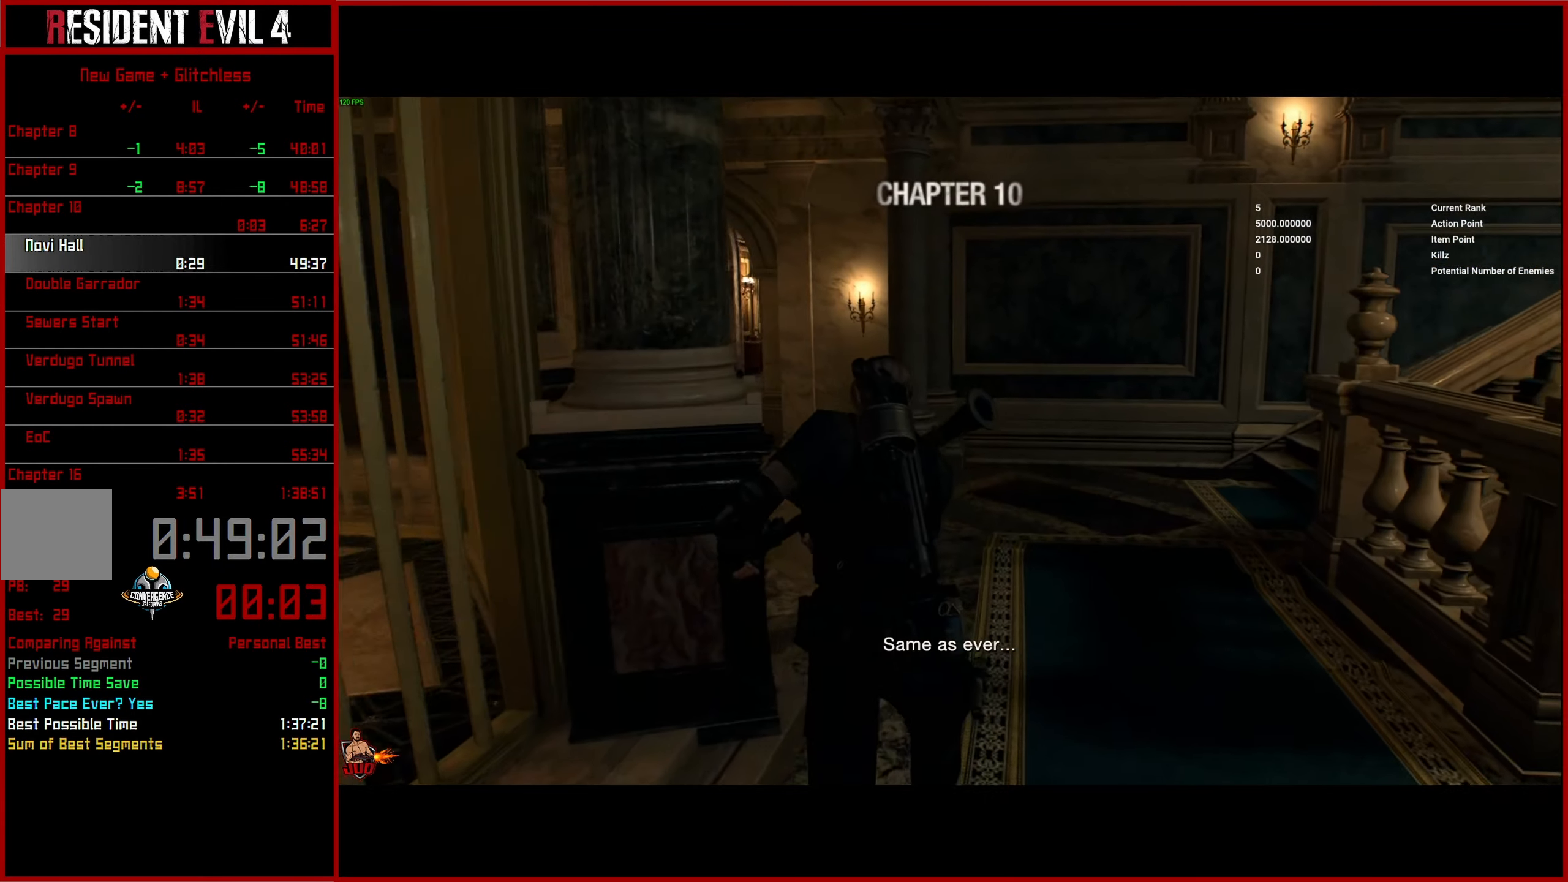
{"buttons": [], "left_stick": "up", "right_stick": "center", "events": [[367, "right_stick", "center"]]}
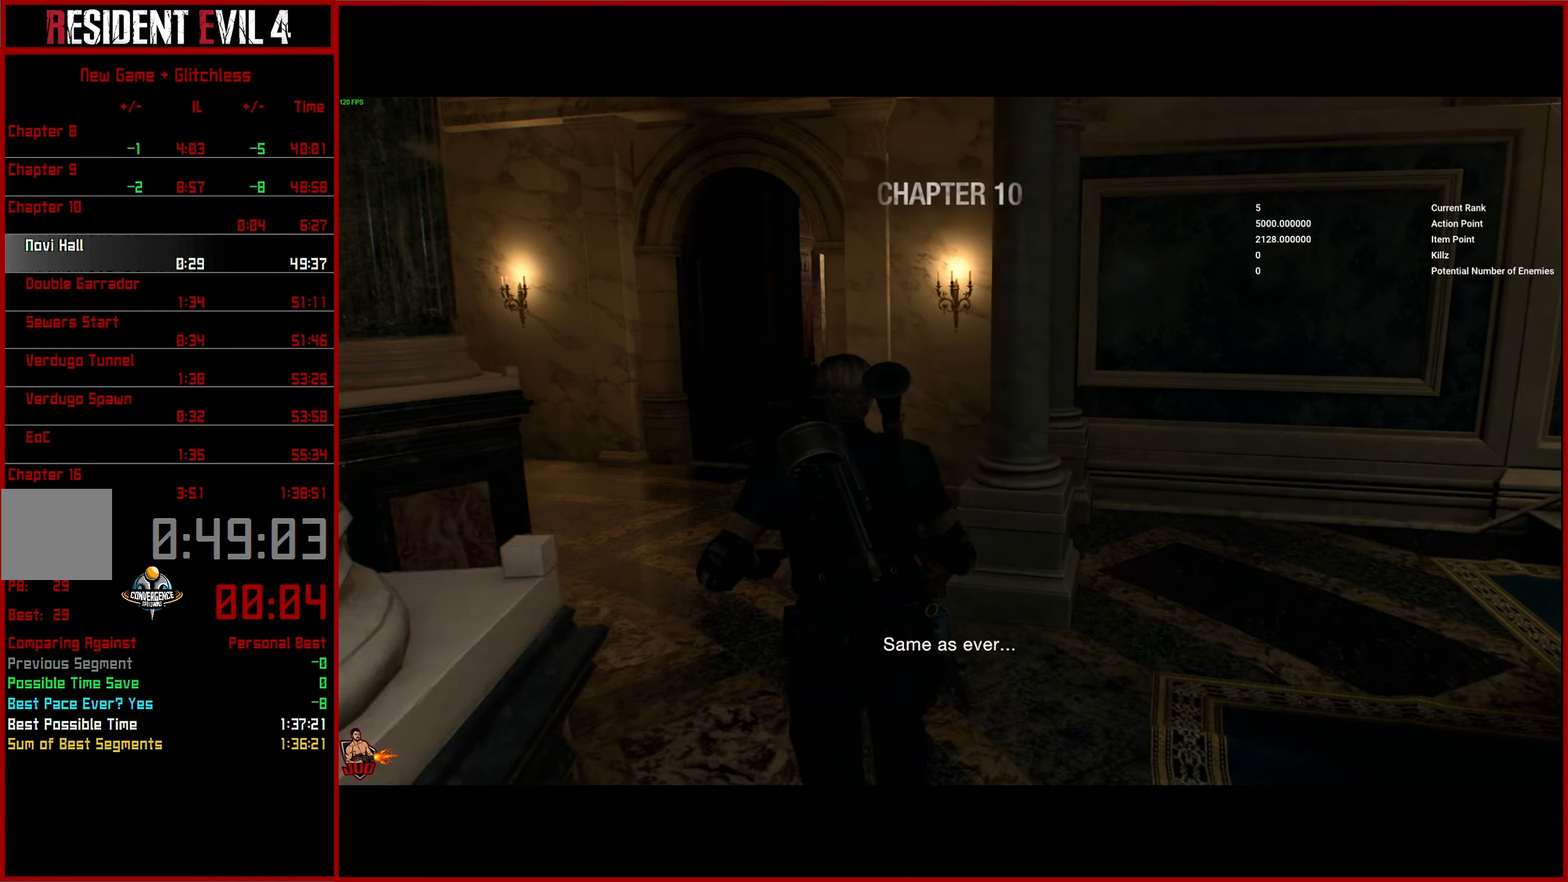
{"buttons": [], "left_stick": "up", "right_stick": "center", "events": []}
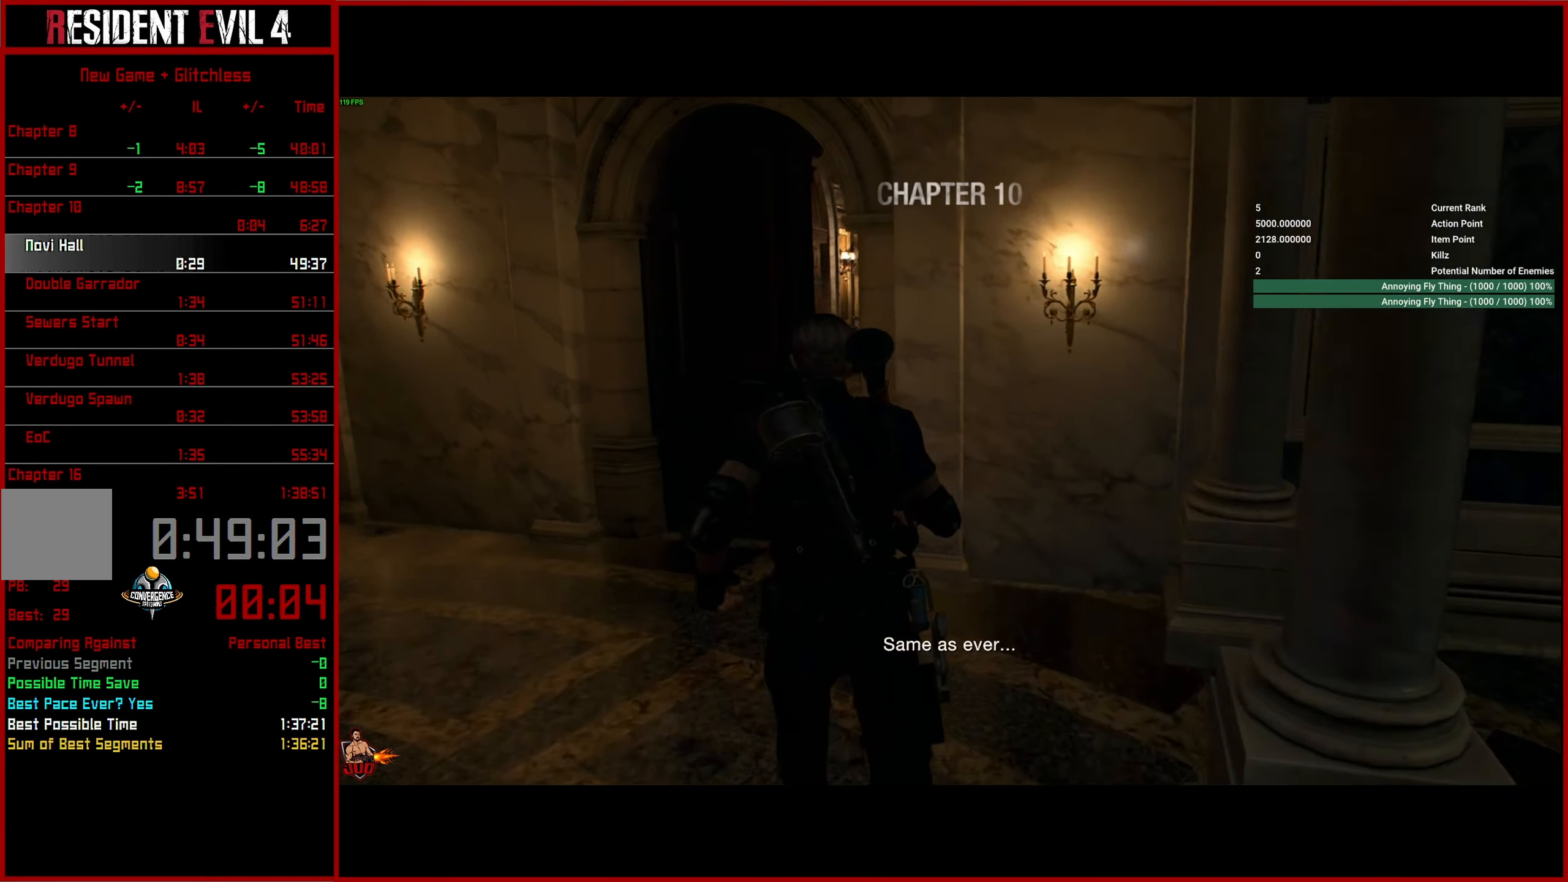
{"buttons": [], "left_stick": "up", "right_stick": "center", "events": []}
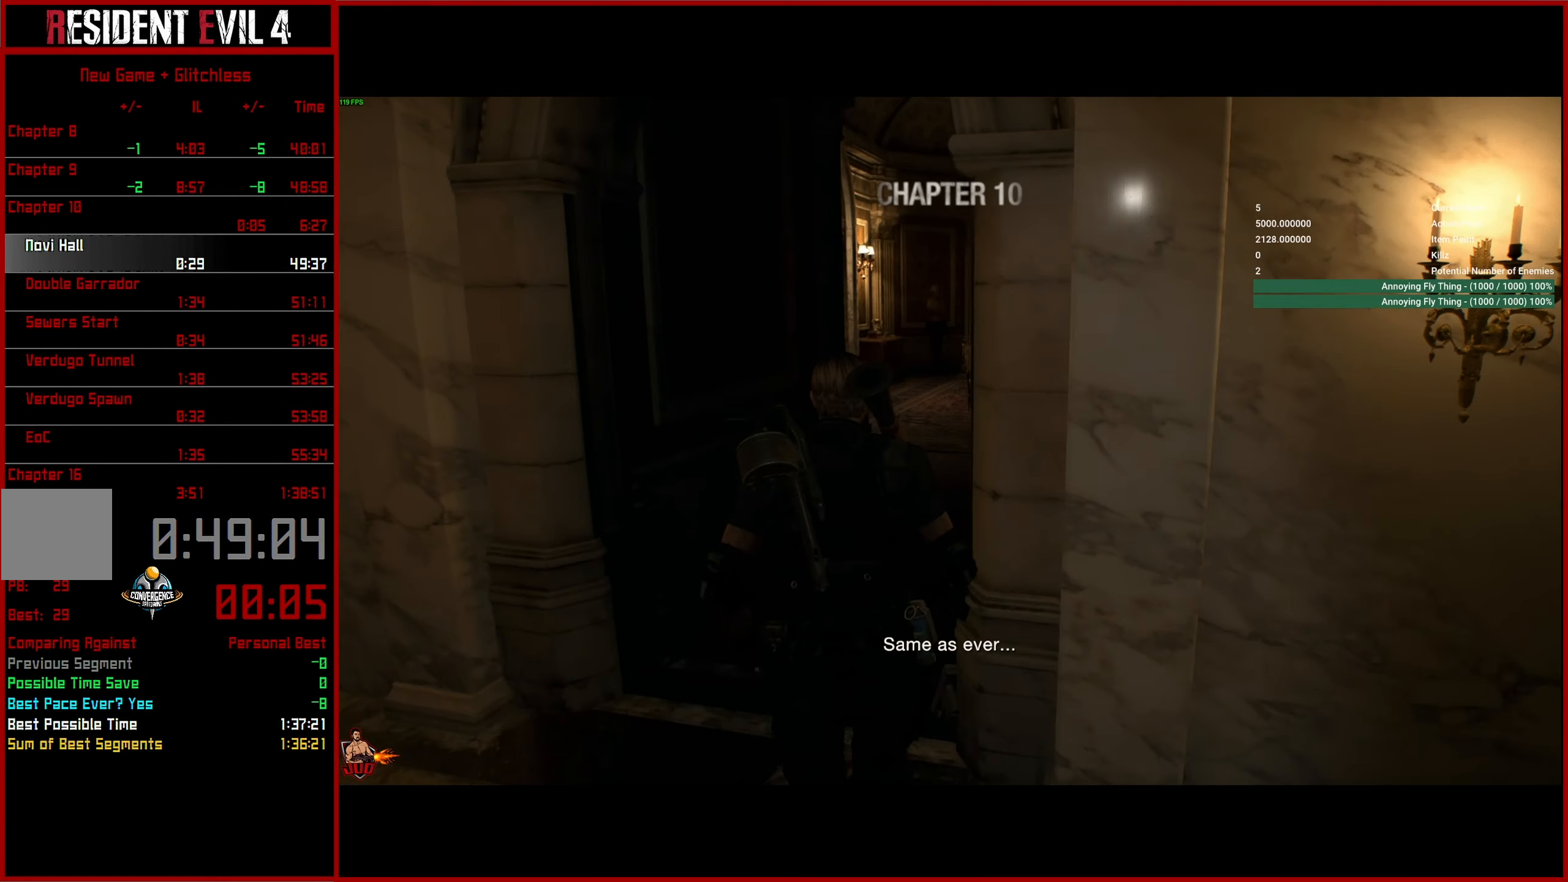
{"buttons": [], "left_stick": "up", "right_stick": "left", "events": [[400, "right_stick", "left"]]}
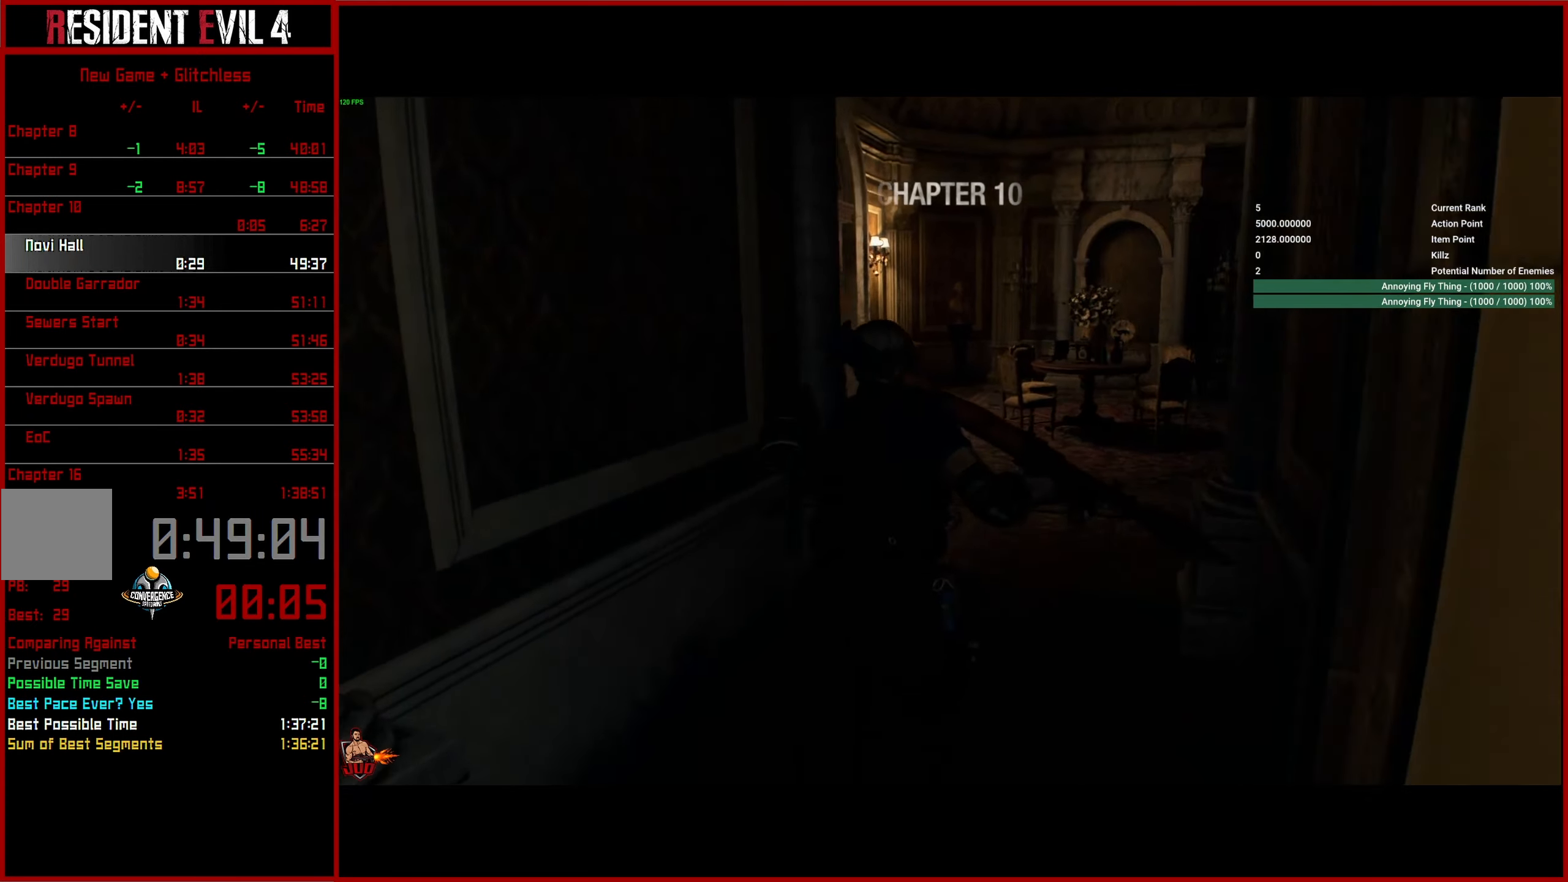
{"buttons": [], "left_stick": "up", "right_stick": "left", "events": []}
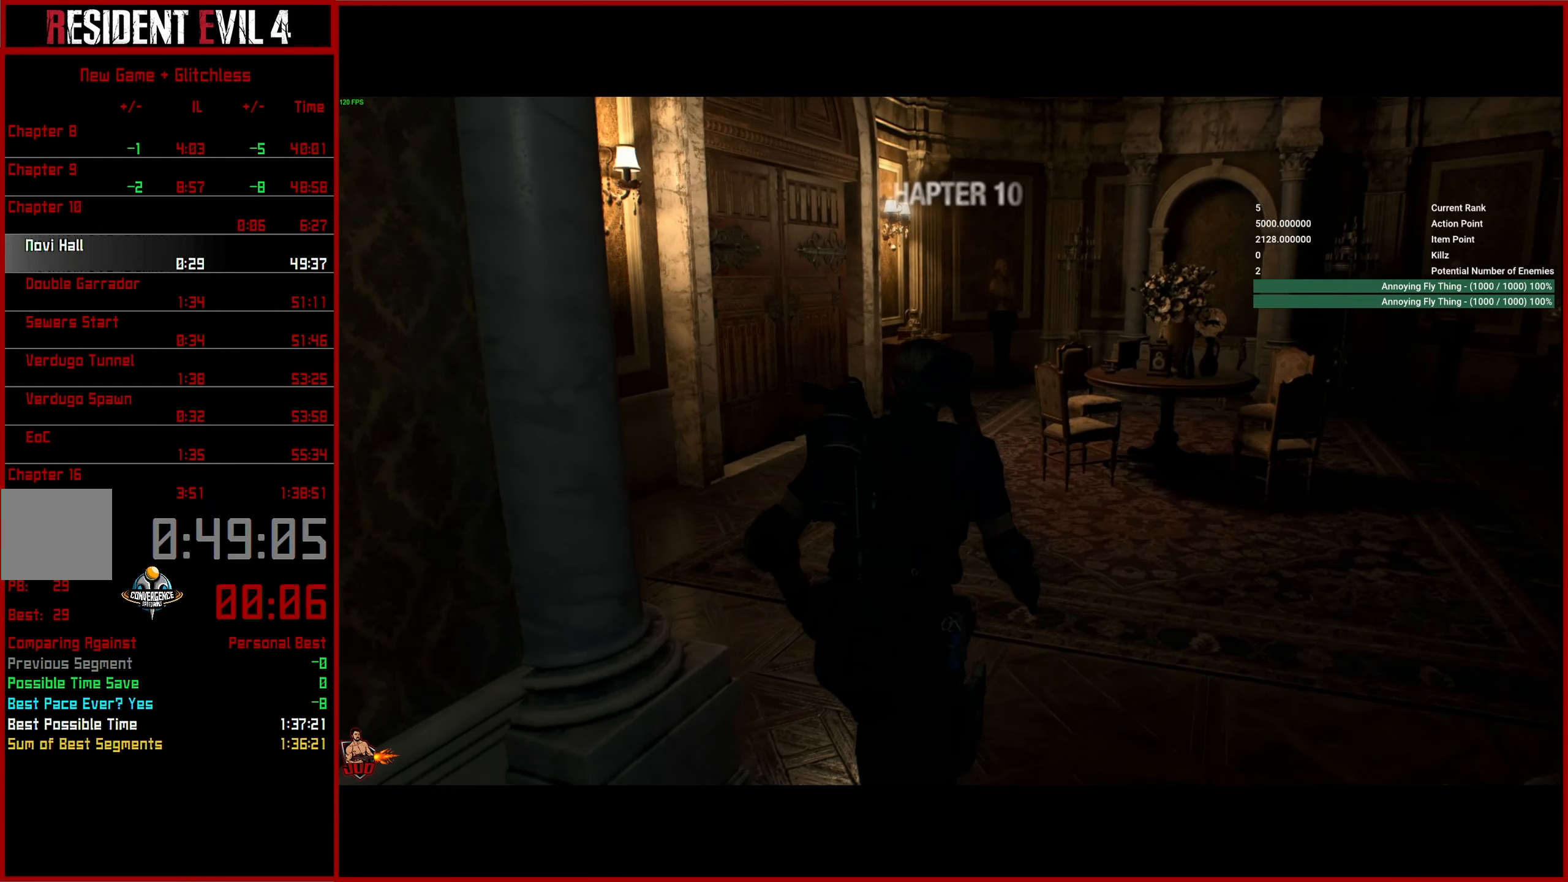
{"buttons": [], "left_stick": "up", "right_stick": "left", "events": []}
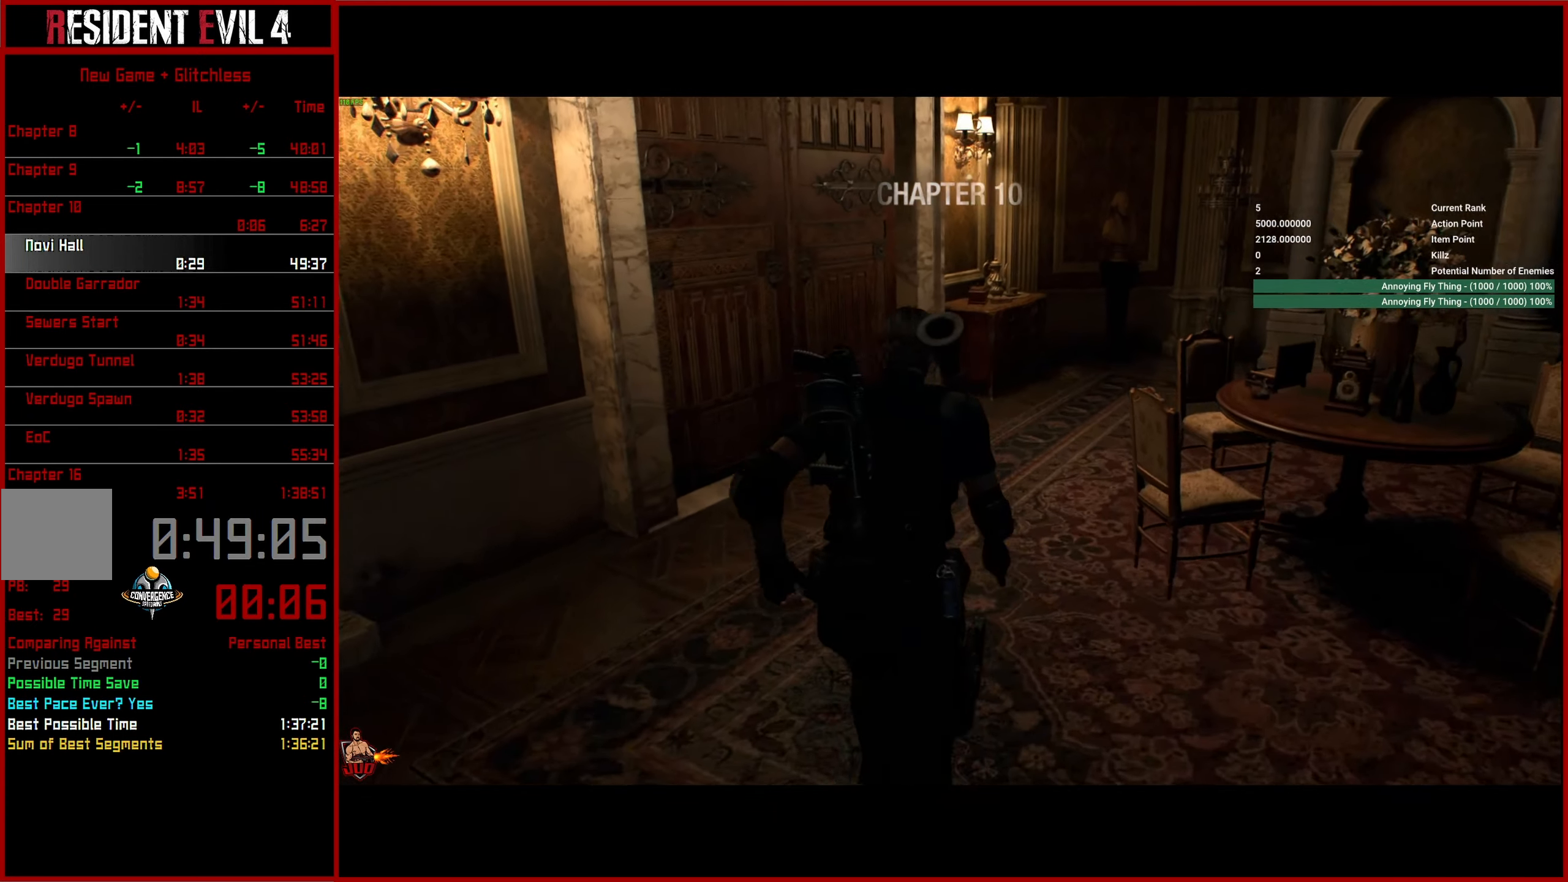
{"buttons": [], "left_stick": "up", "right_stick": "left", "events": []}
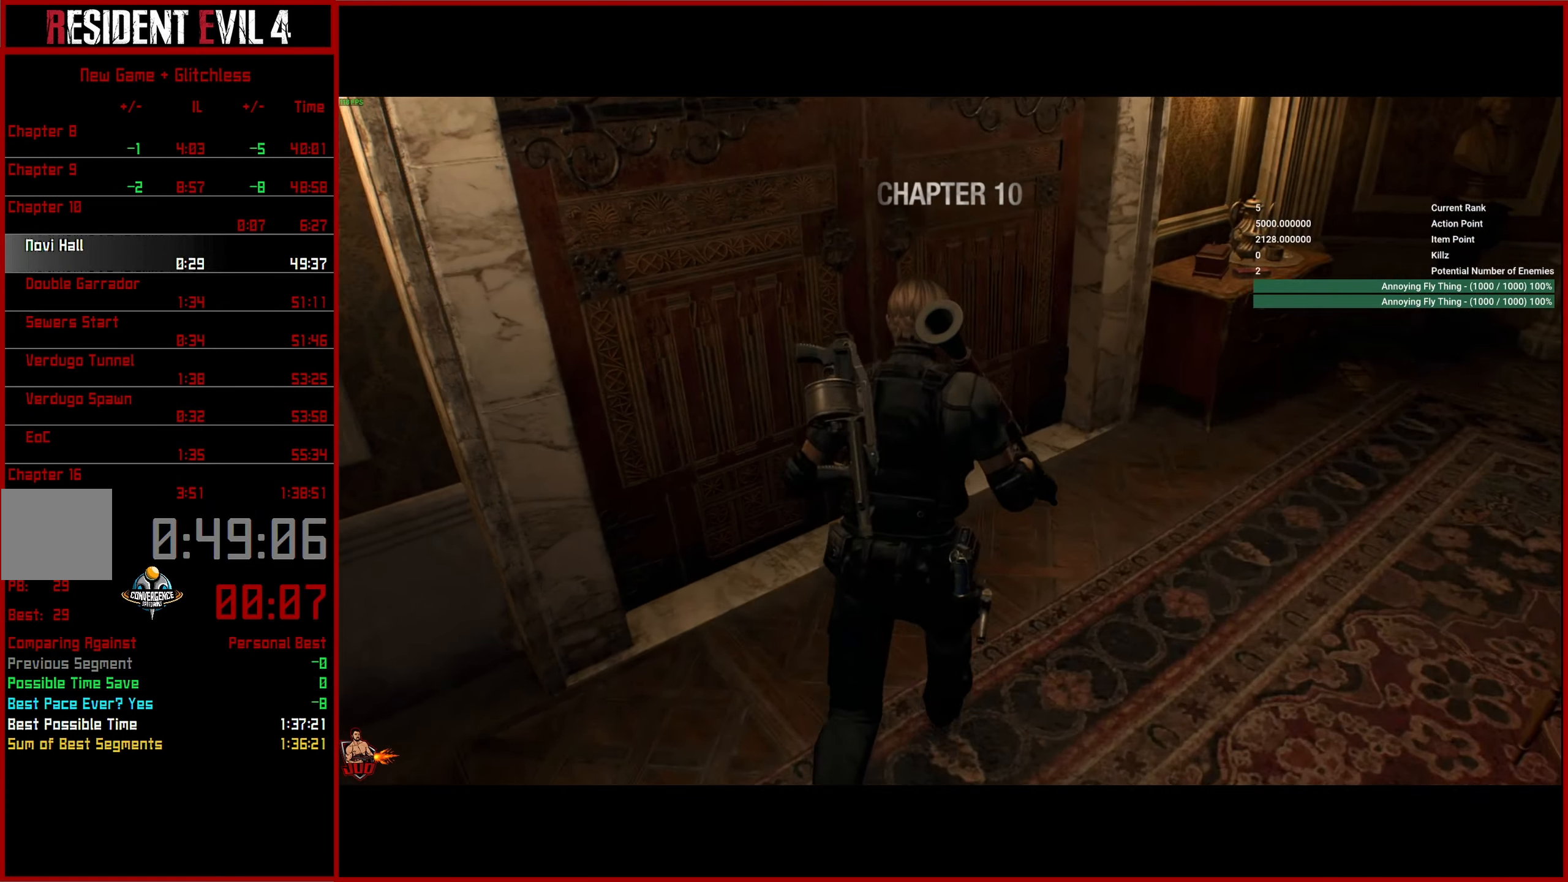
{"buttons": [], "left_stick": "center", "right_stick": "left", "events": [[184, "left_stick", "up-left"], [200, "CROSS", "down"], [317, "CROSS", "up"], [350, "CROSS", "down"], [467, "CROSS", "up"], [500, "left_stick", "center"]]}
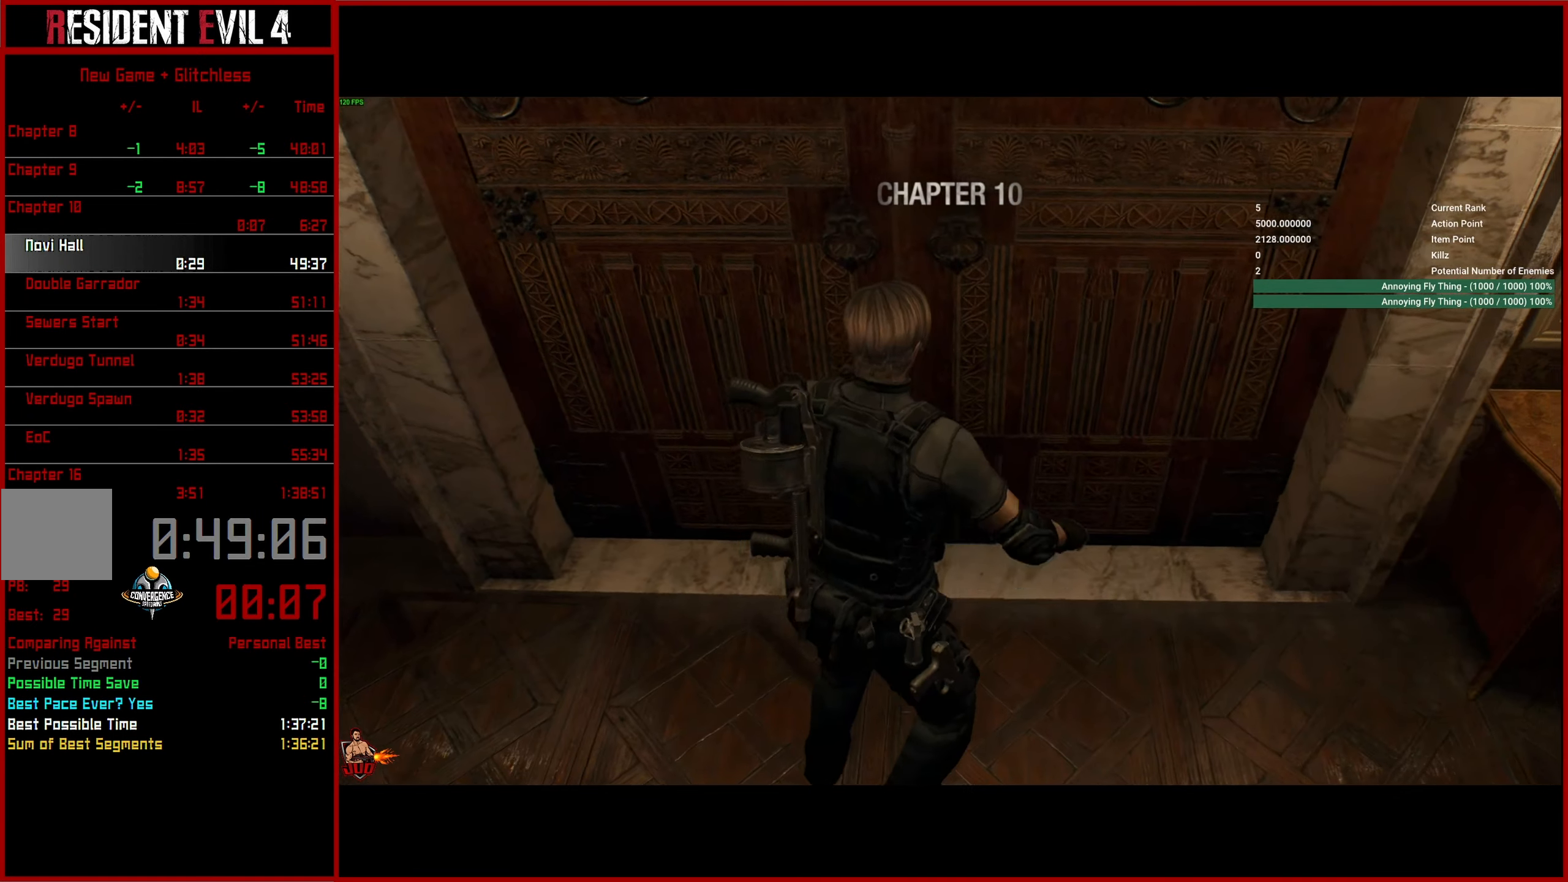
{"buttons": [], "left_stick": "center", "right_stick": "up", "events": [[67, "right_stick", "up"], [250, "left_stick", "up"], [434, "left_stick", "center"]]}
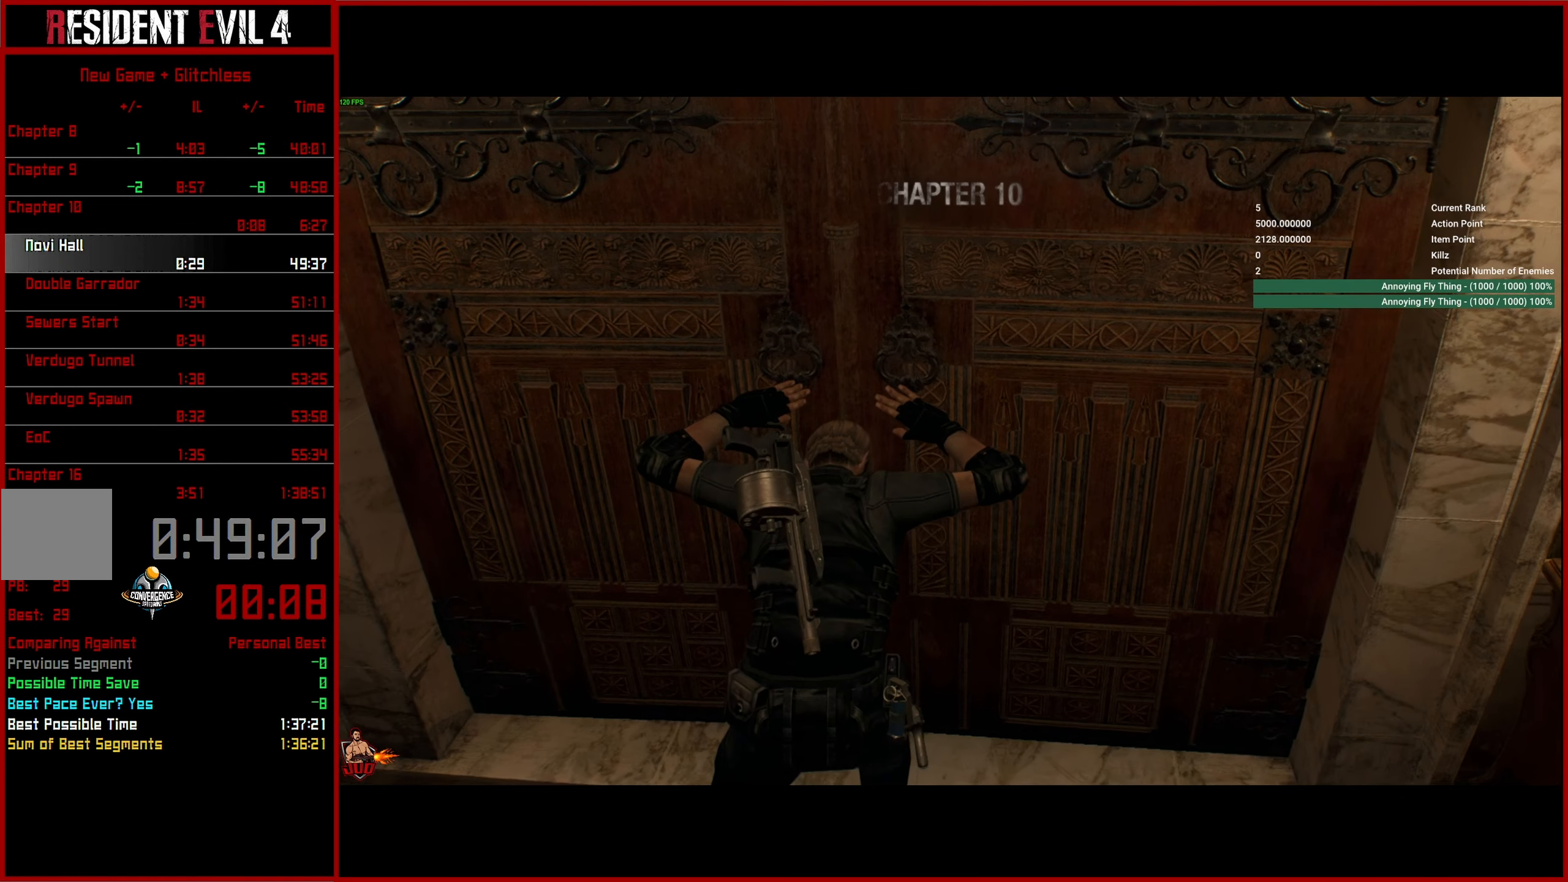
{"buttons": [], "left_stick": "up", "right_stick": "center", "events": [[34, "right_stick", "center"], [167, "left_stick", "up"]]}
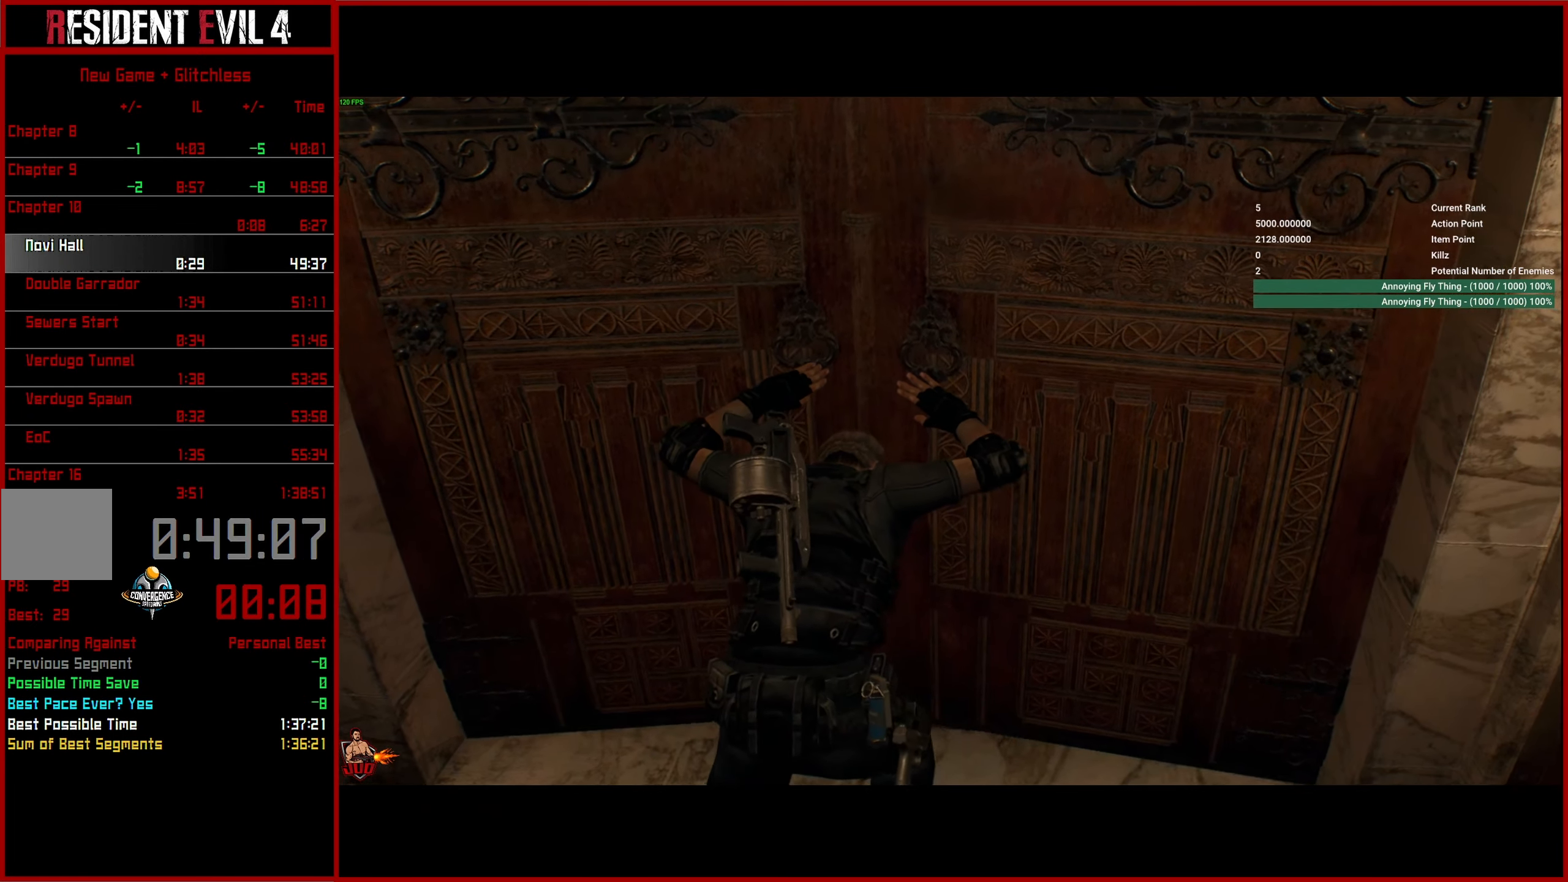
{"buttons": [], "left_stick": "up", "right_stick": "center", "events": []}
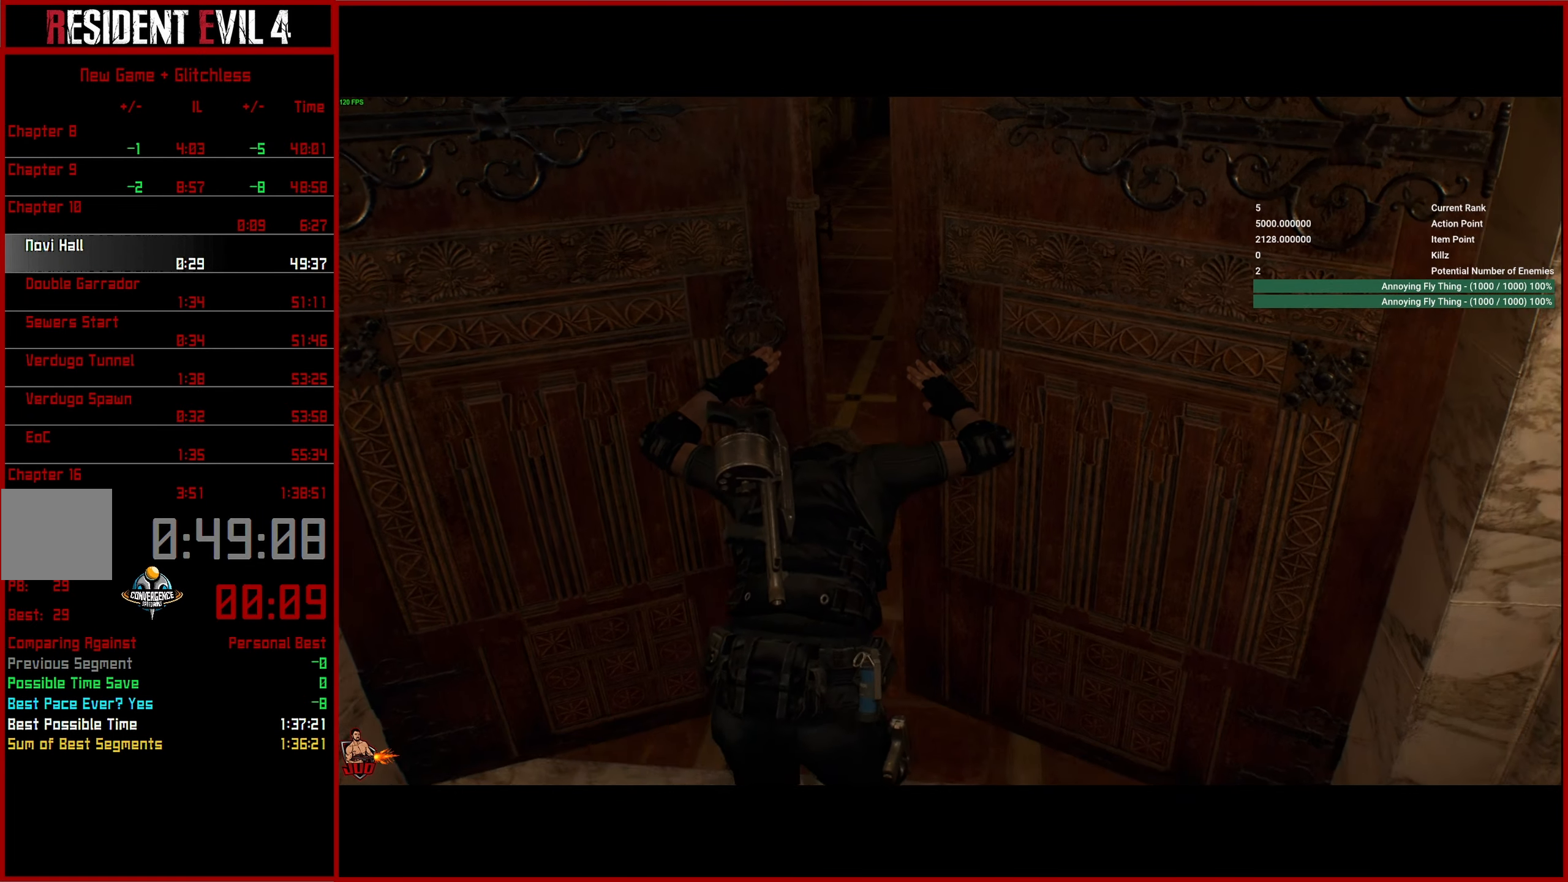
{"buttons": [], "left_stick": "up", "right_stick": "center", "events": [[84, "right_stick", "up"], [267, "right_stick", "center"], [350, "L3", "down"], [450, "L3", "up"]]}
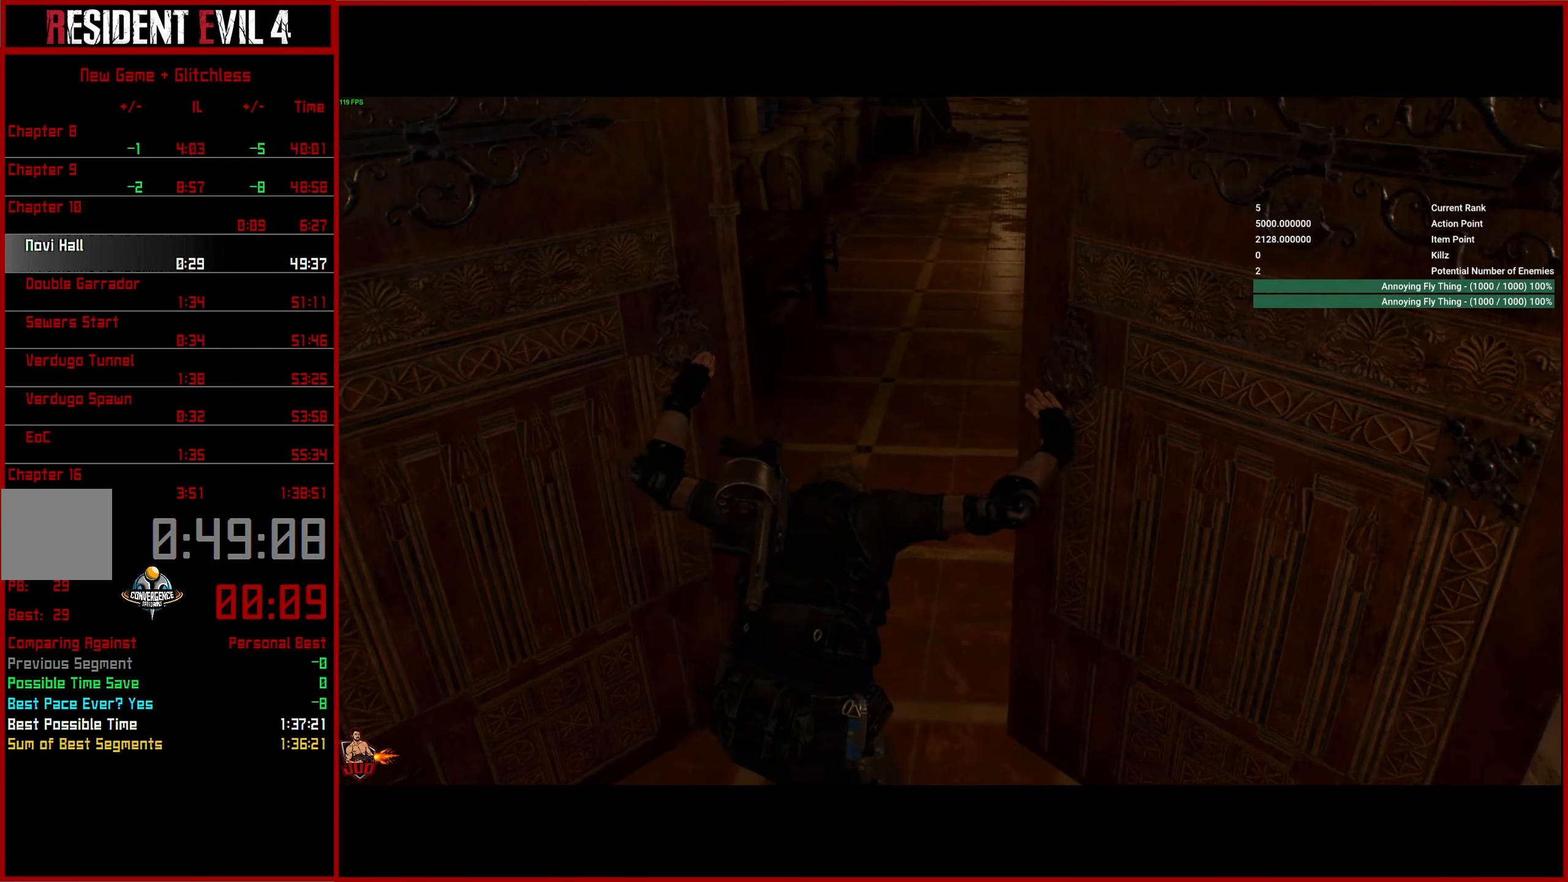
{"buttons": ["L3"], "left_stick": "up", "right_stick": "center", "events": [[34, "L3", "down"], [134, "L3", "up"], [200, "L3", "down"], [284, "L3", "up"], [350, "L3", "down"], [434, "L3", "up"], [484, "L3", "down"]]}
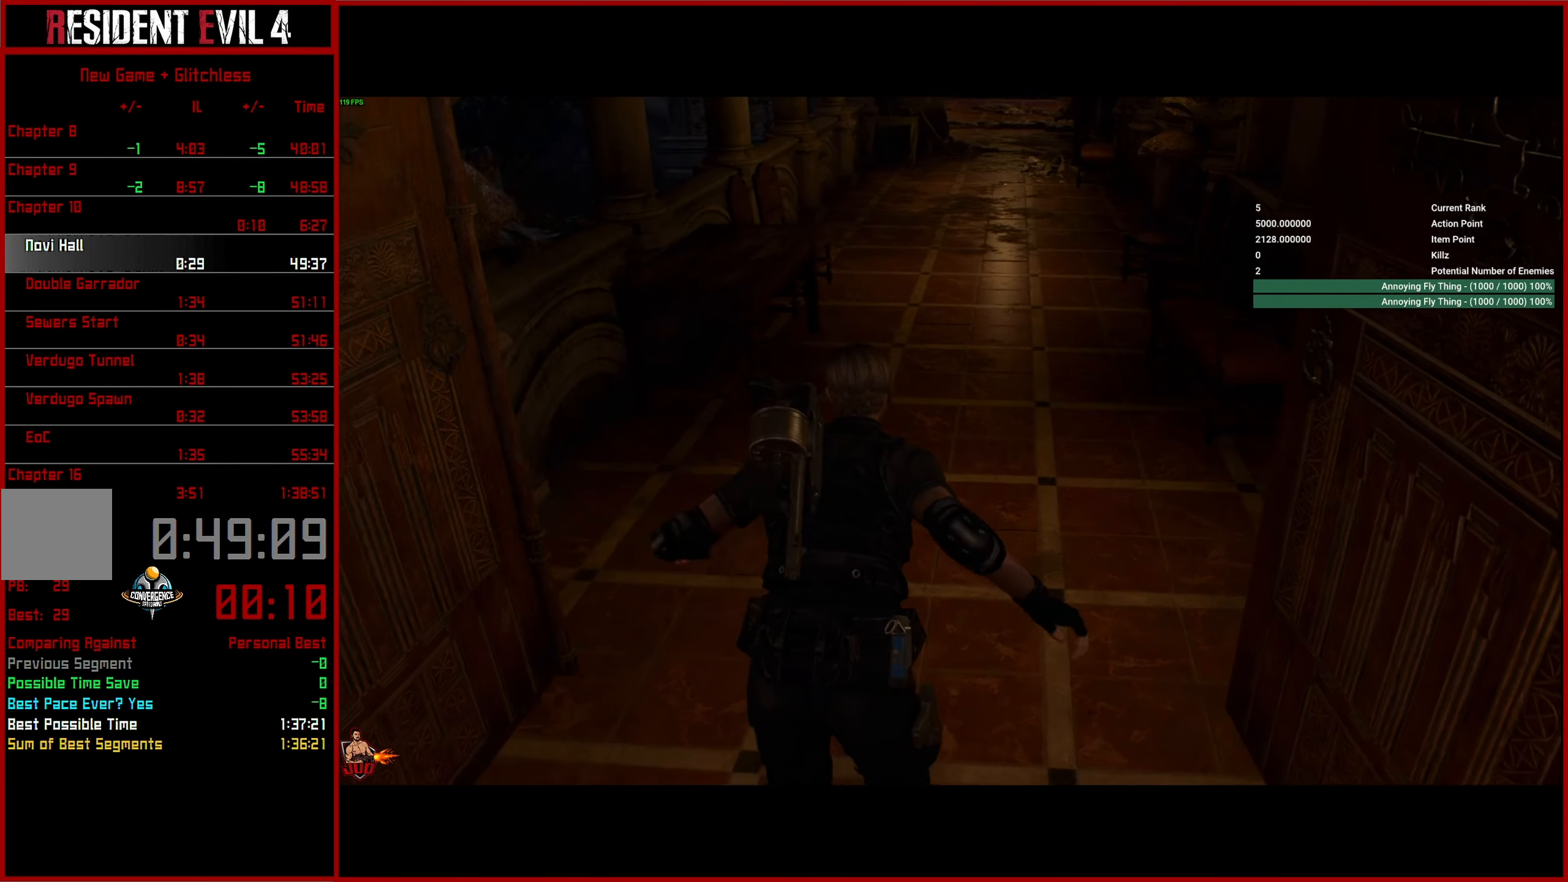
{"buttons": [], "left_stick": "up", "right_stick": "down", "events": [[100, "L3", "up"], [150, "L3", "down"], [250, "L3", "up"], [333, "right_stick", "down"]]}
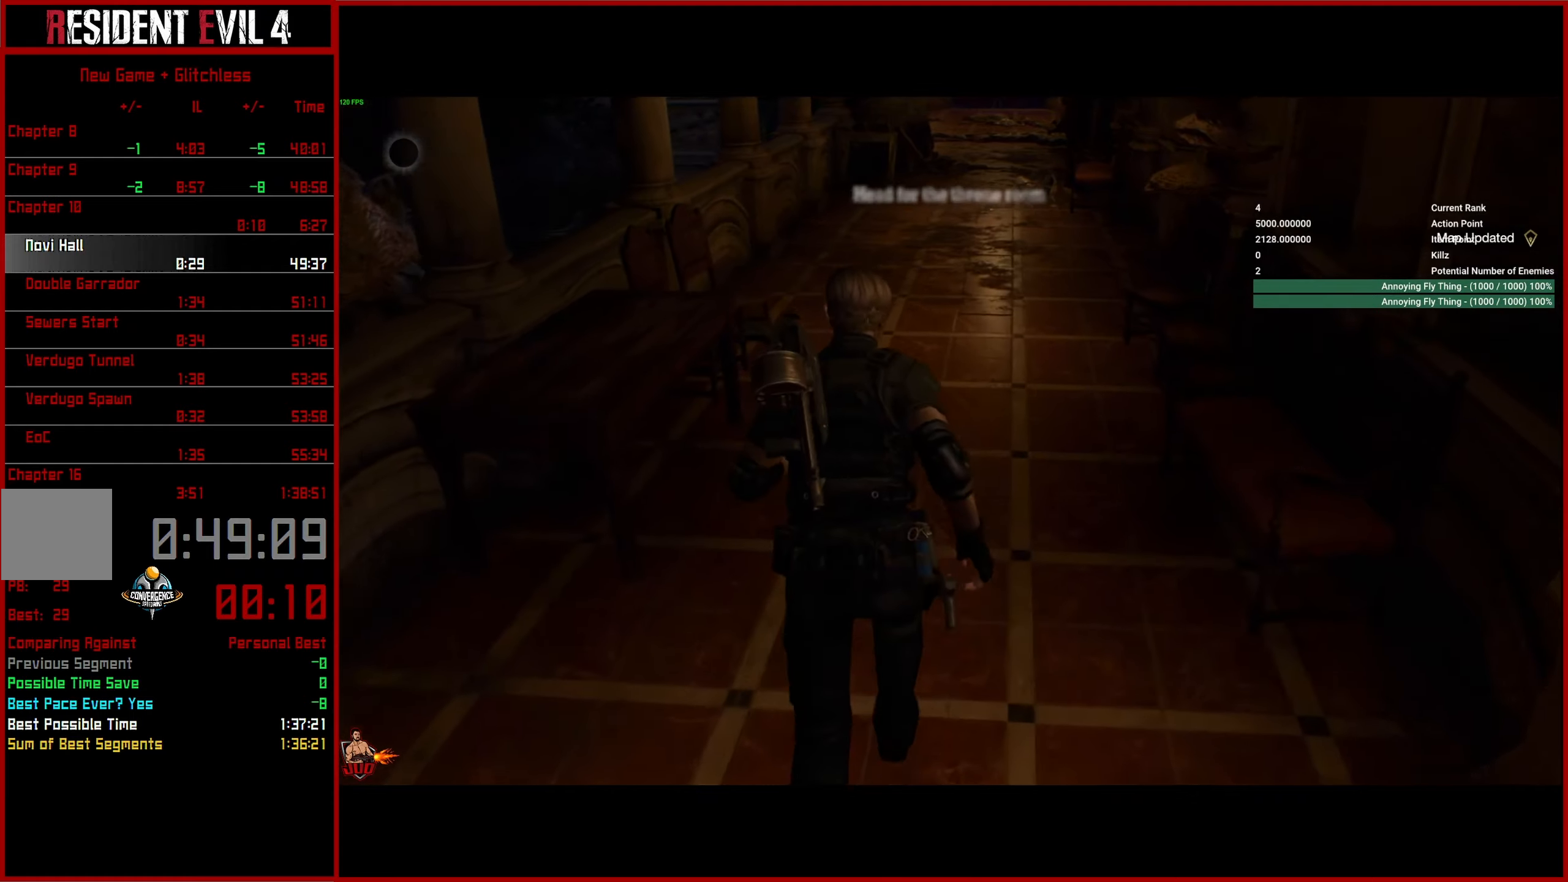
{"buttons": [], "left_stick": "up", "right_stick": "down", "events": []}
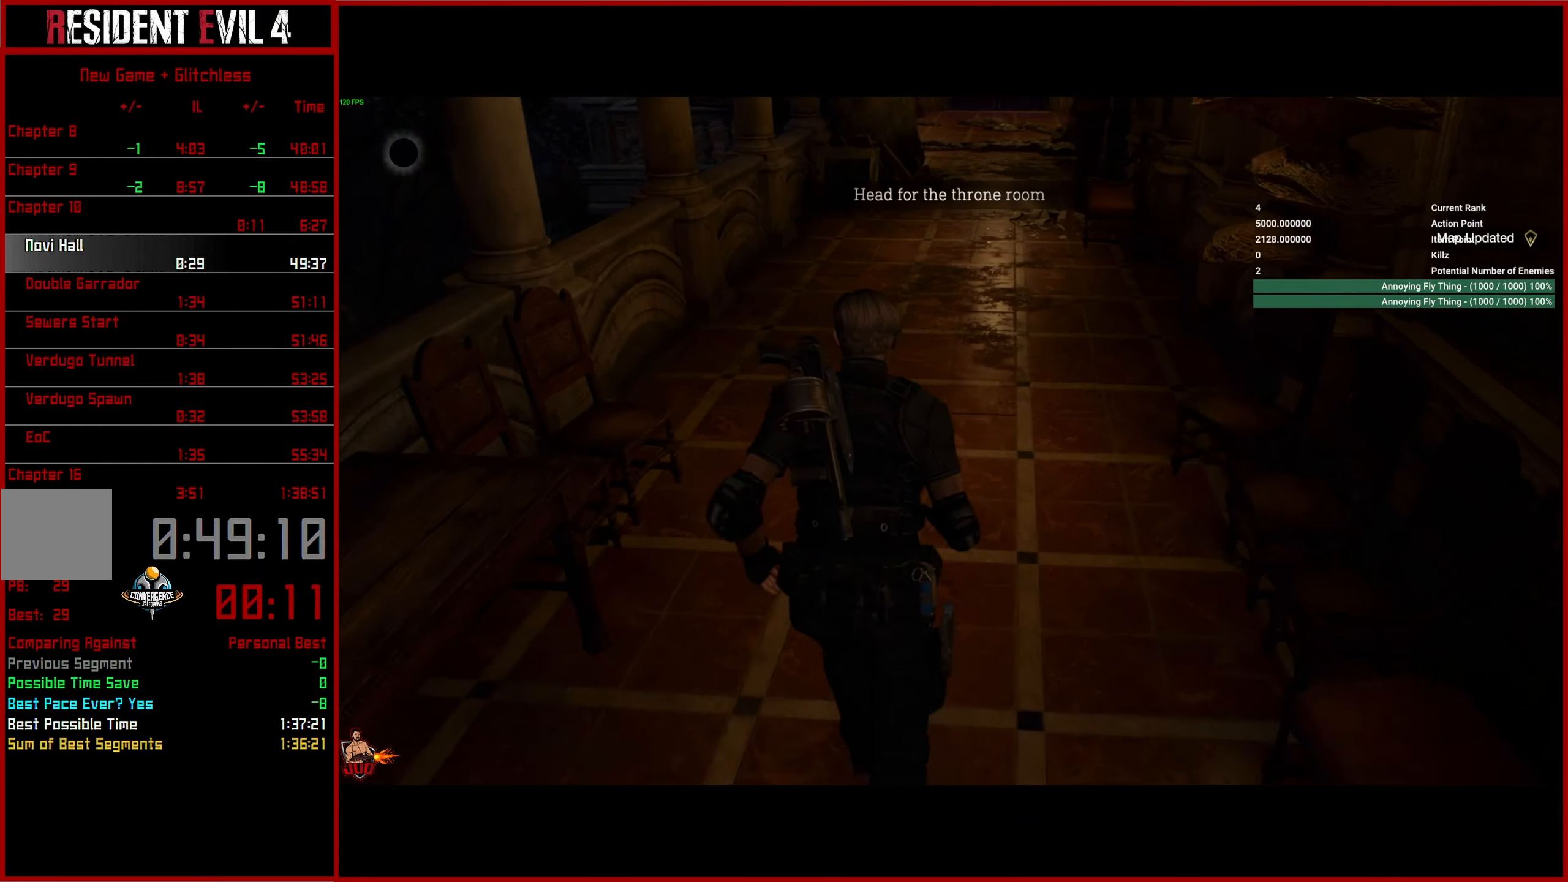
{"buttons": [], "left_stick": "up", "right_stick": "down", "events": []}
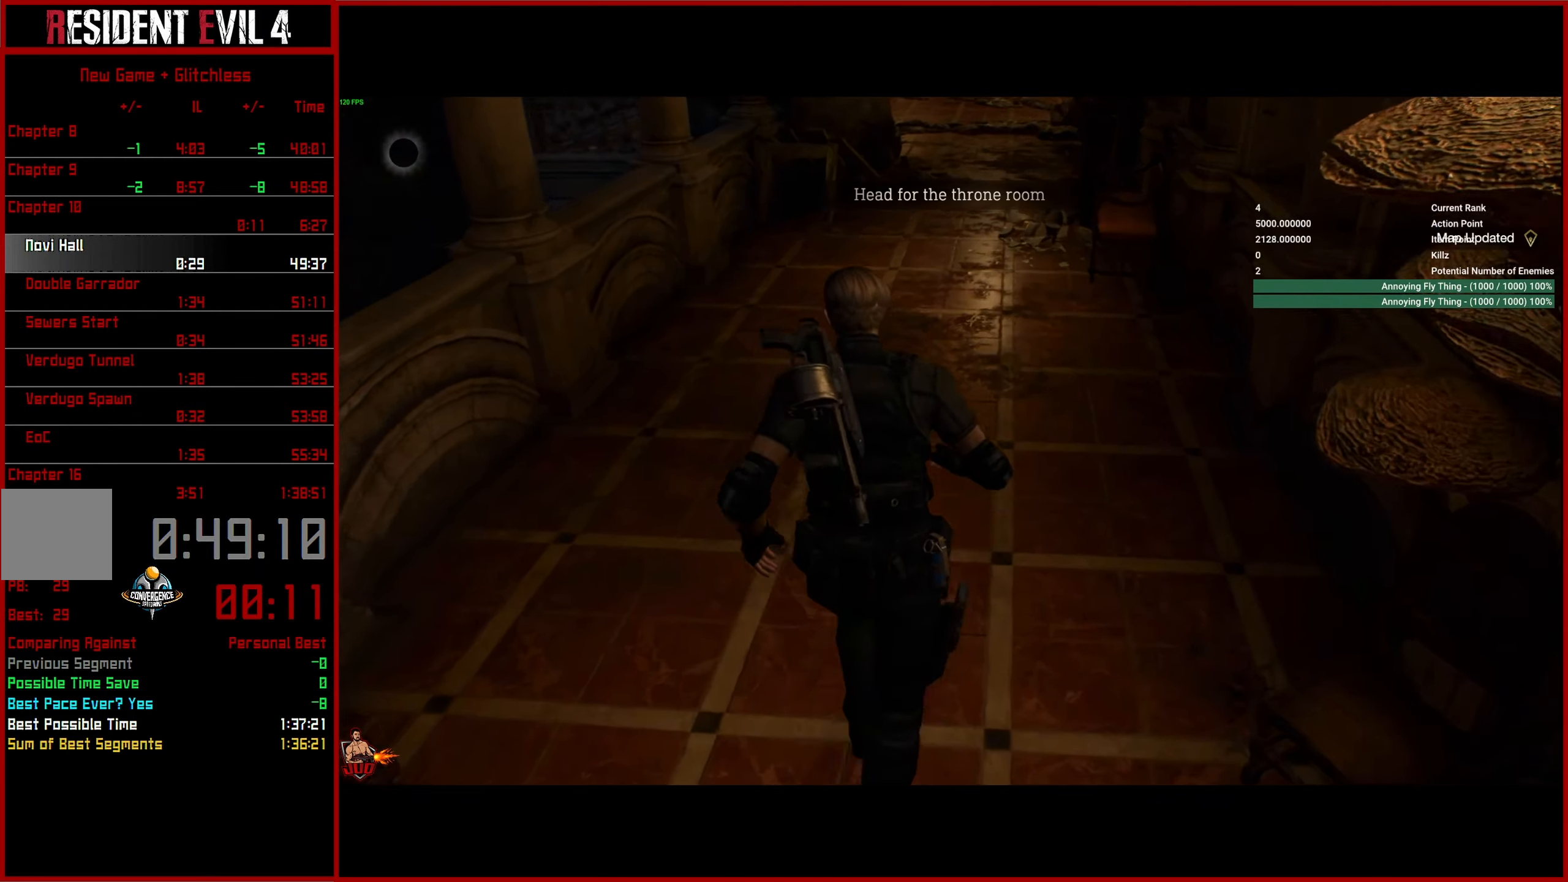
{"buttons": [], "left_stick": "up", "right_stick": "down", "events": []}
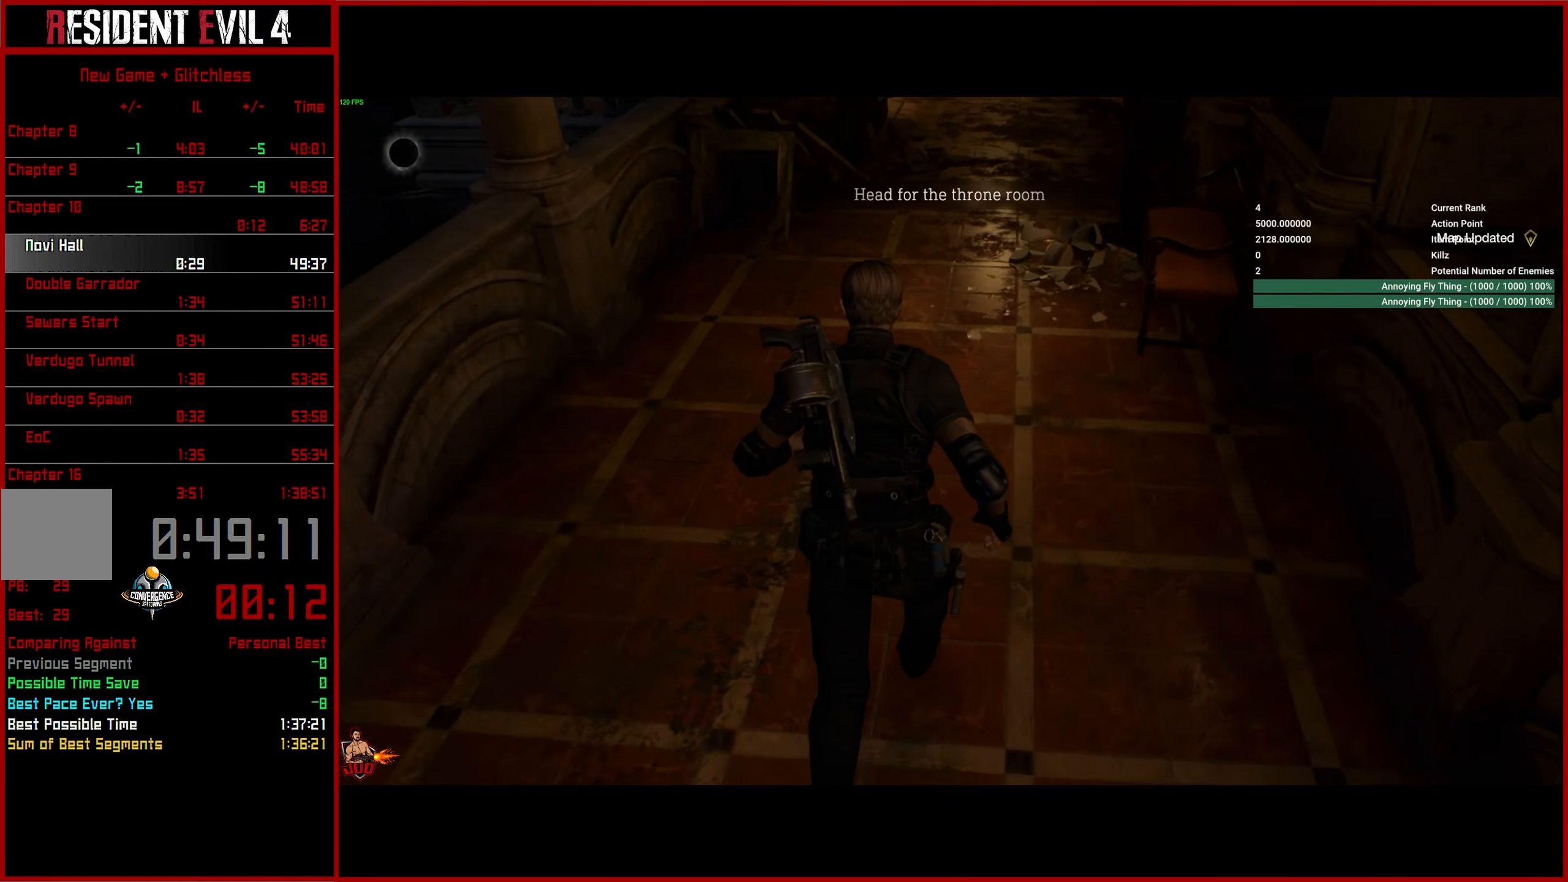
{"buttons": [], "left_stick": "up", "right_stick": "down", "events": []}
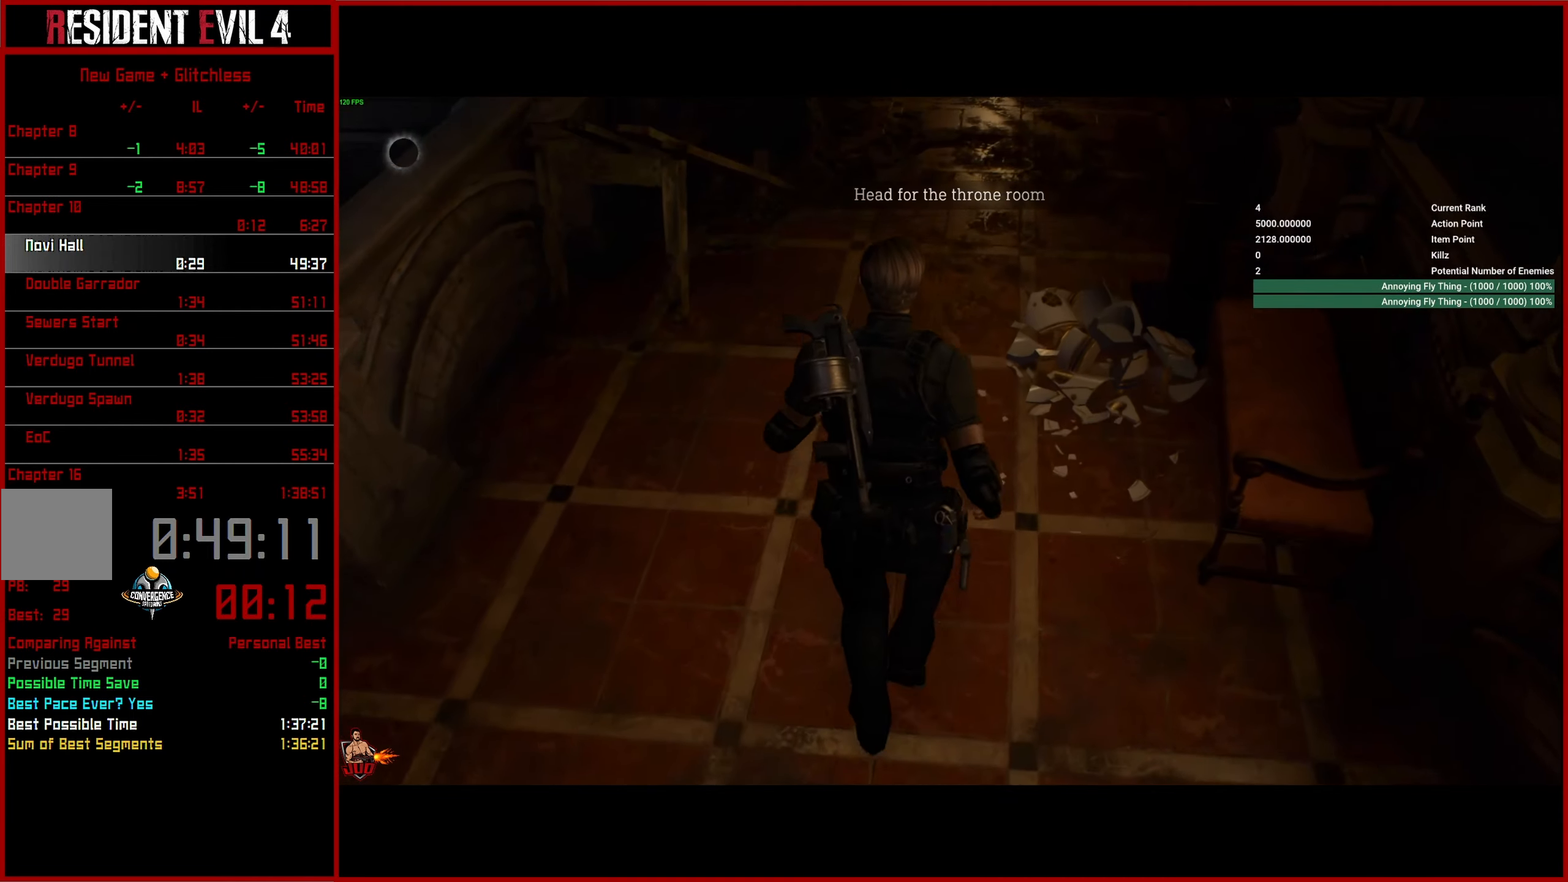
{"buttons": [], "left_stick": "up", "right_stick": "down-left", "events": [[366, "DPAD_LEFT", "down"], [433, "DPAD_LEFT", "up"], [500, "right_stick", "down-left"]]}
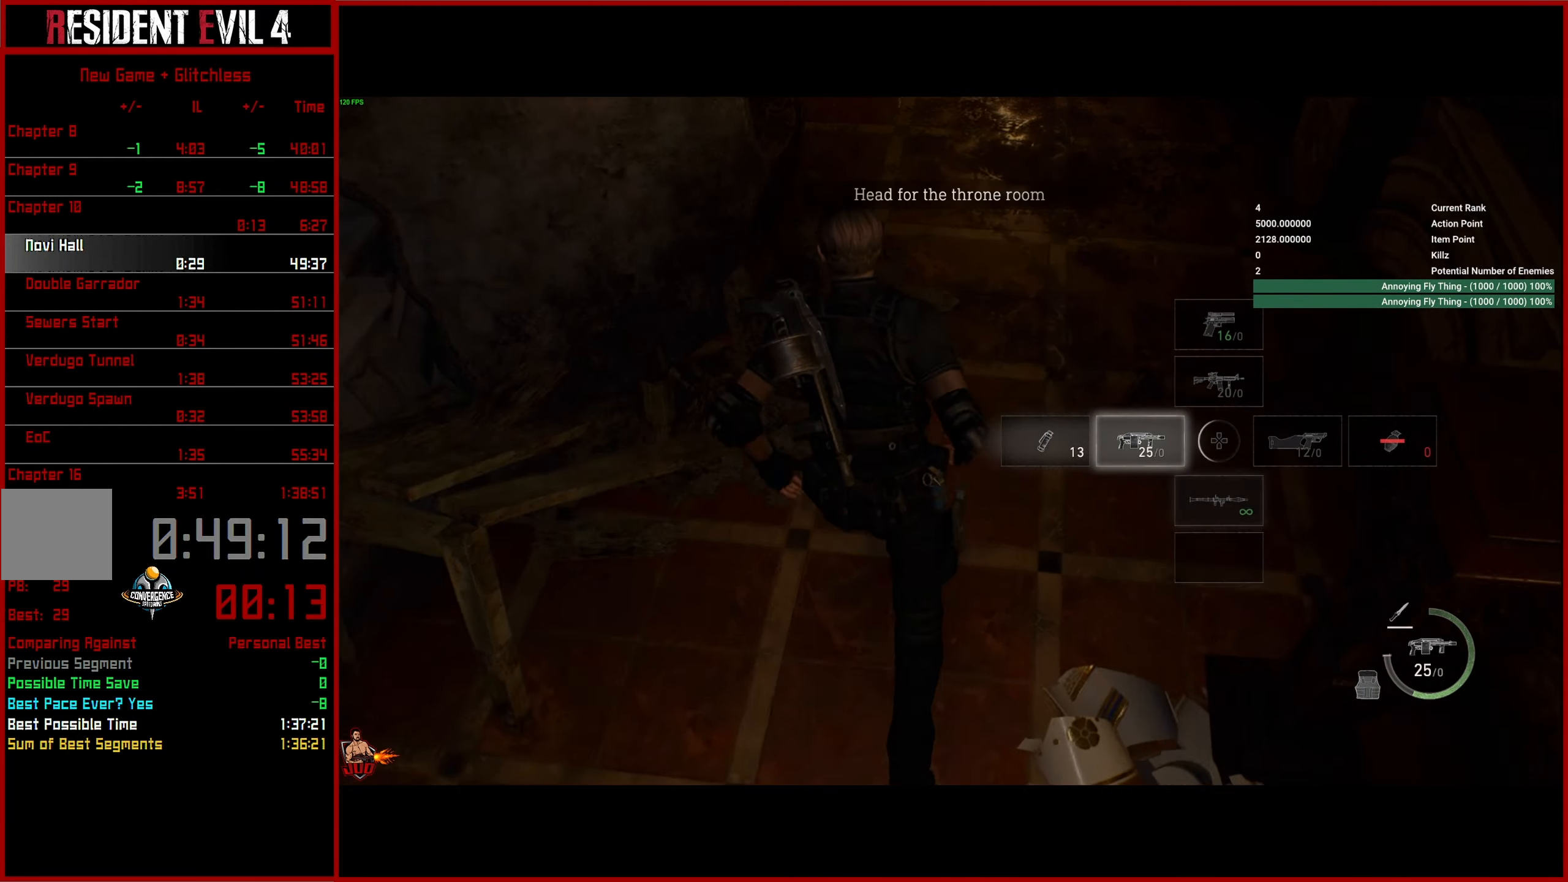
{"buttons": [], "left_stick": "up", "right_stick": "left", "events": [[133, "DPAD_LEFT", "down"], [233, "DPAD_LEFT", "up"], [466, "right_stick", "left"]]}
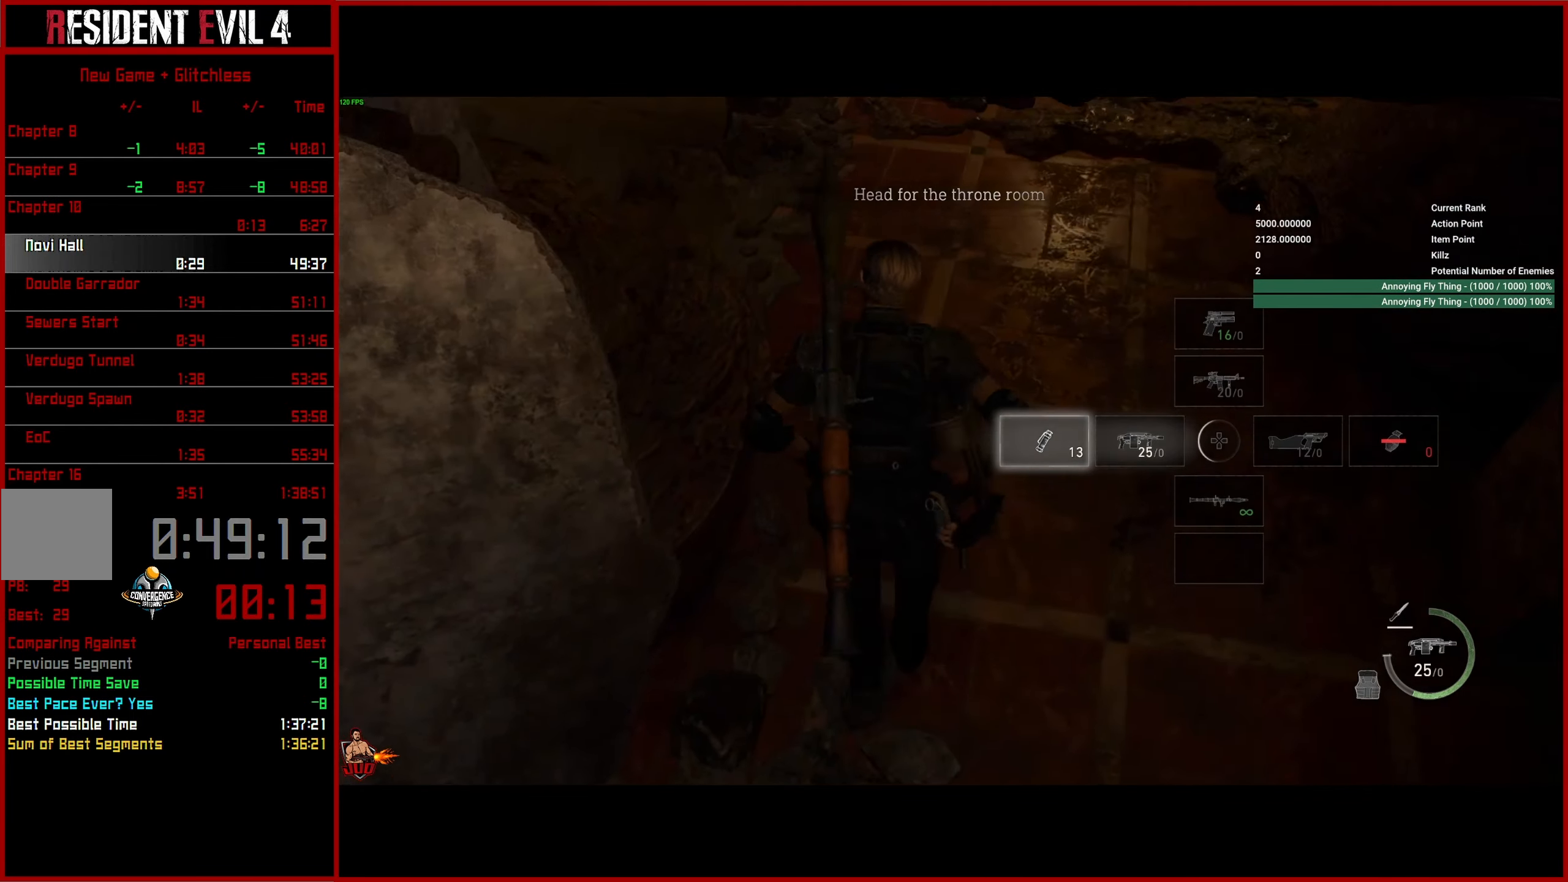
{"buttons": [], "left_stick": "up", "right_stick": "left", "events": []}
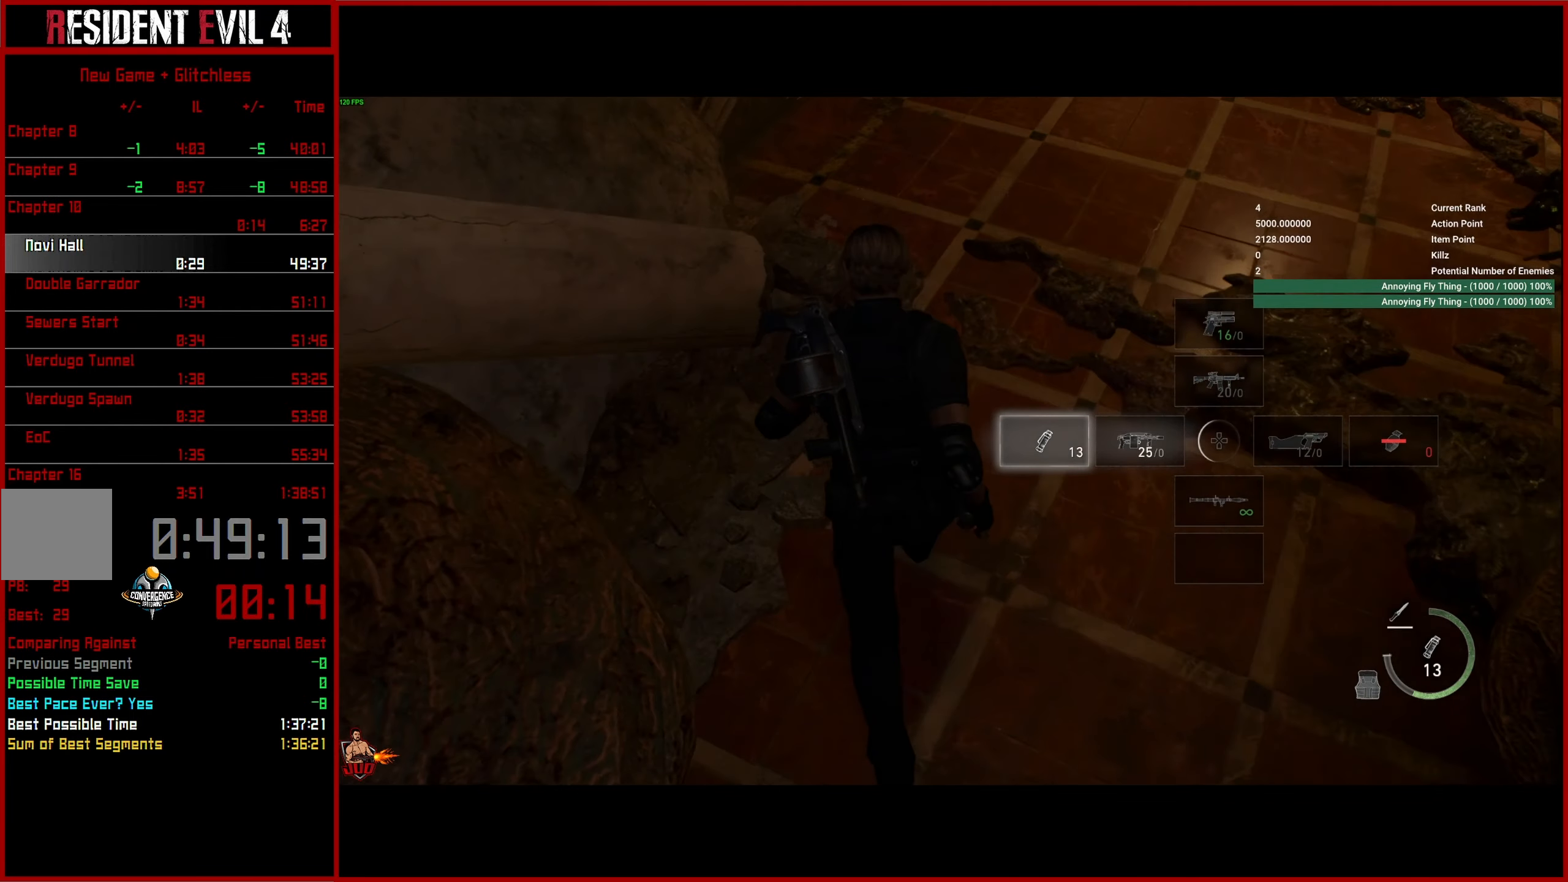
{"buttons": [], "left_stick": "up", "right_stick": "left", "events": []}
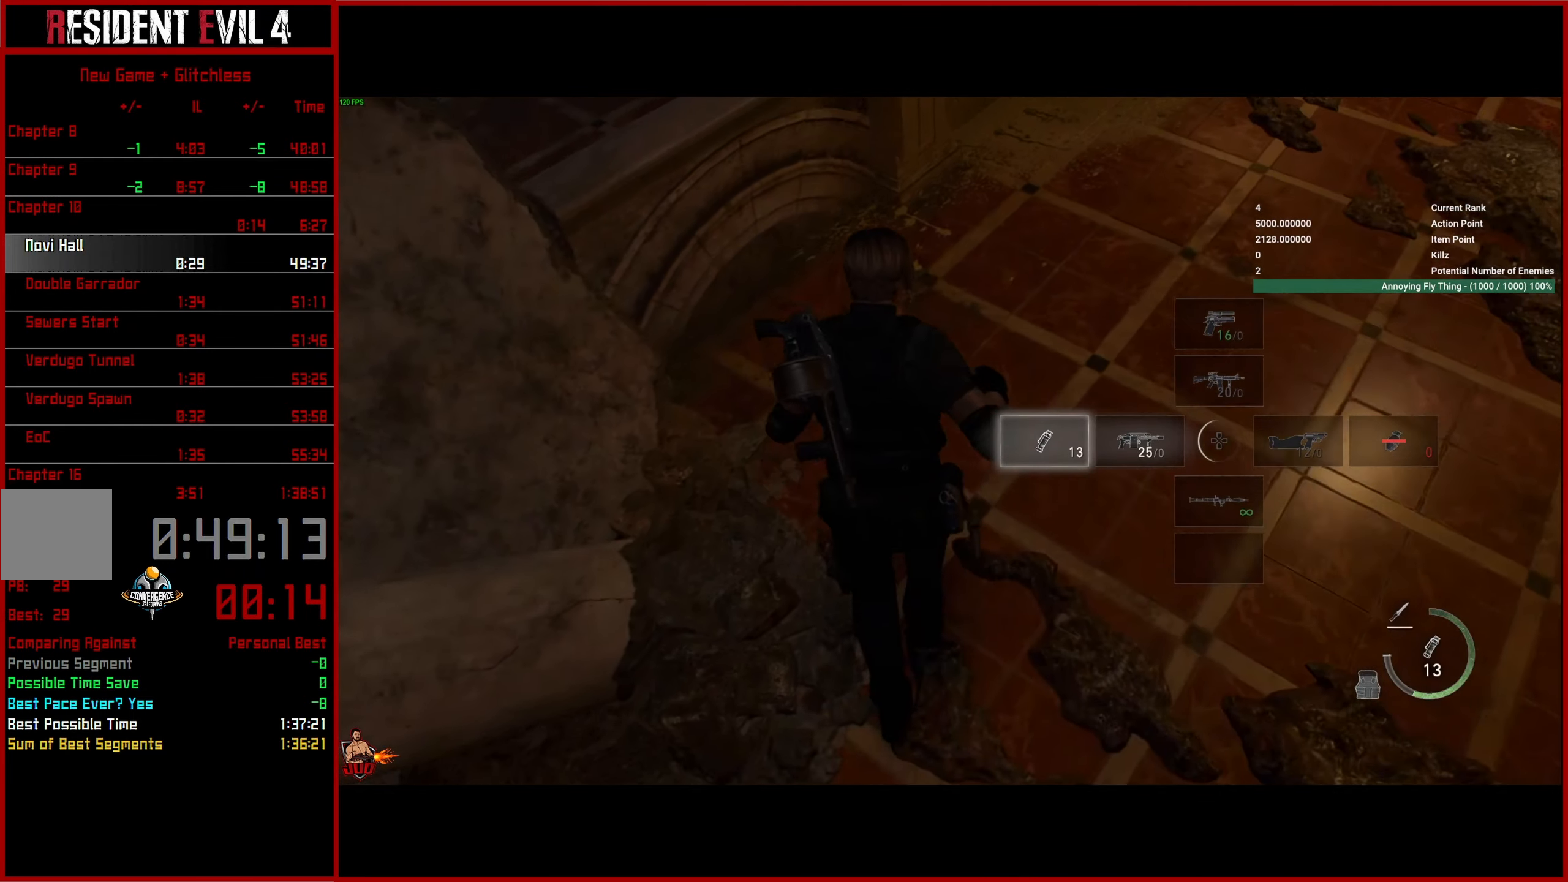
{"buttons": [], "left_stick": "center", "right_stick": "center", "events": [[200, "CROSS", "down"], [283, "CROSS", "up"], [350, "CROSS", "down"], [383, "right_stick", "center"], [433, "CROSS", "up"], [483, "left_stick", "center"]]}
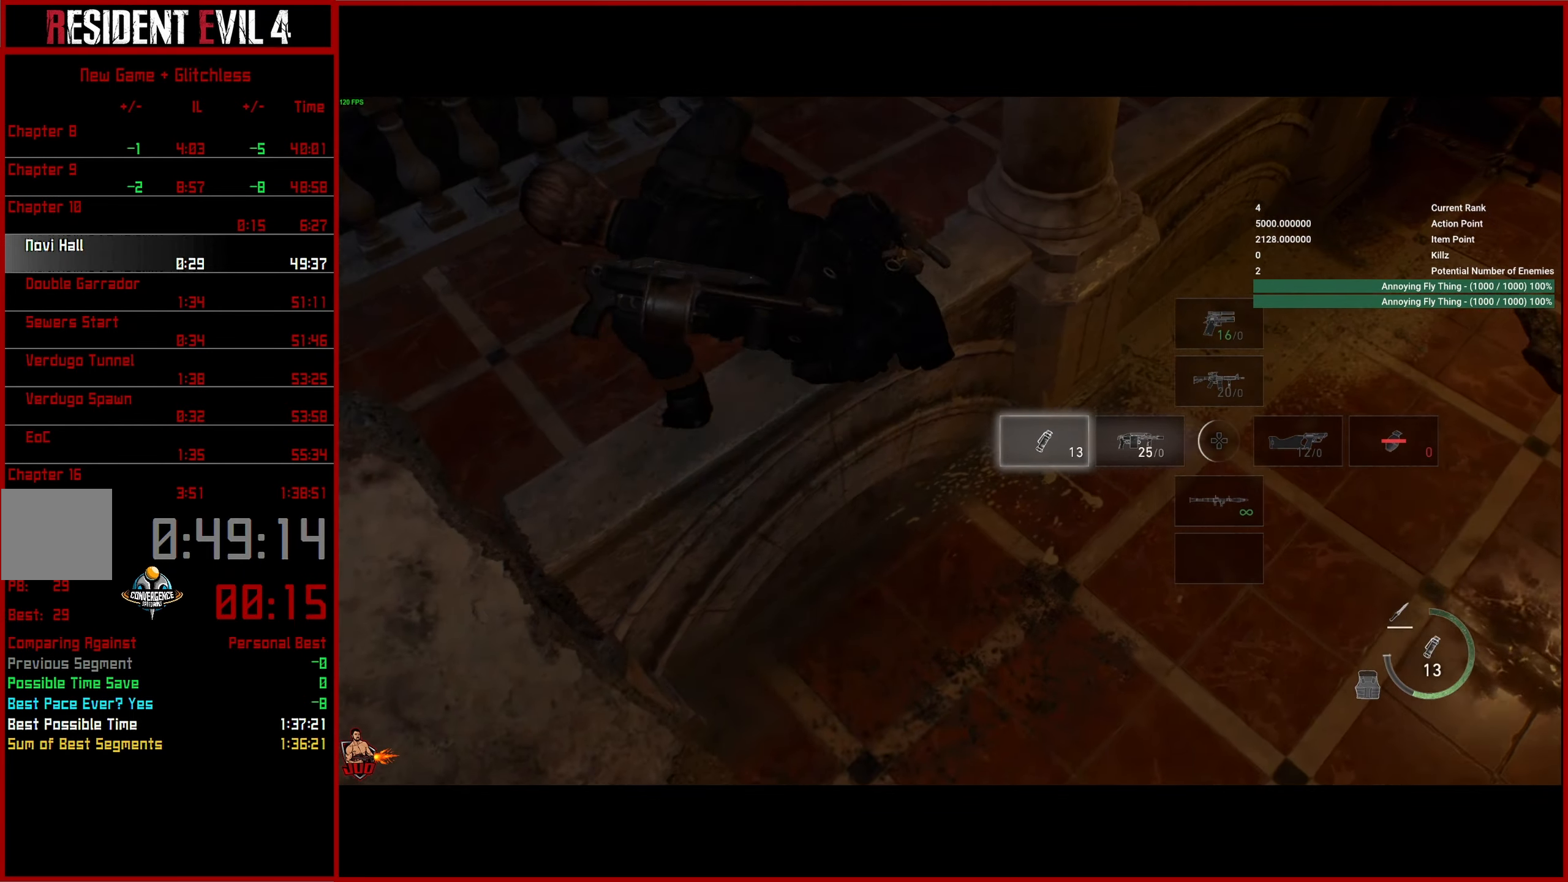
{"buttons": ["L3"], "left_stick": "up-right", "right_stick": "center", "events": [[66, "right_stick", "right"], [166, "left_stick", "up-right"], [350, "L3", "down"], [350, "right_stick", "up-right"], [433, "L3", "up"], [500, "L3", "down"], [500, "right_stick", "center"]]}
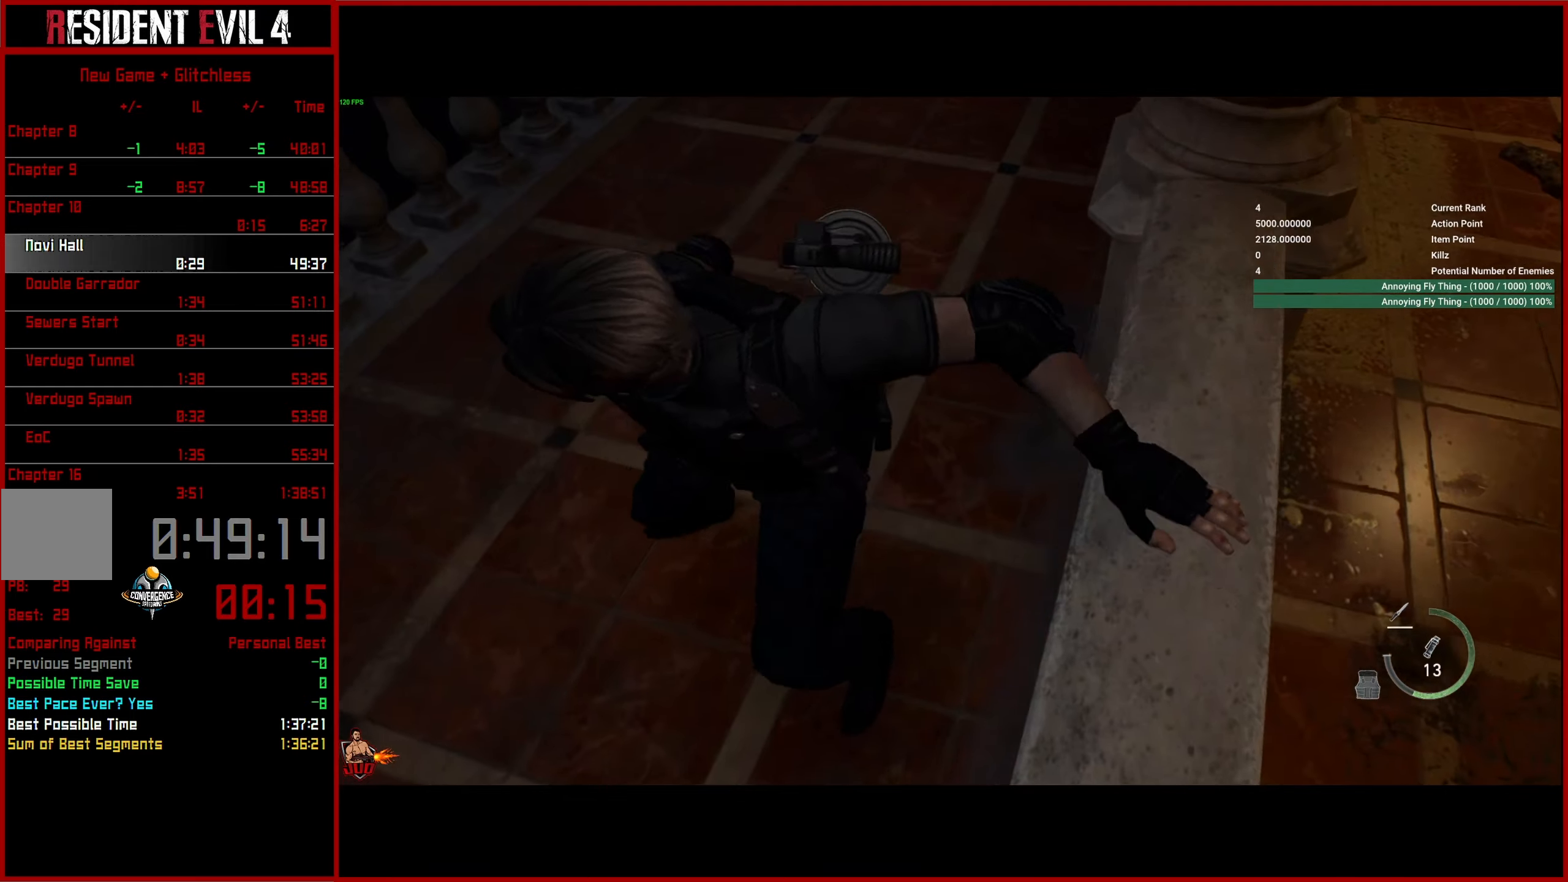
{"buttons": [], "left_stick": "up-right", "right_stick": "right", "events": [[117, "L3", "up"], [183, "L3", "down"], [283, "L3", "up"], [283, "right_stick", "right"], [350, "L3", "down"], [450, "L3", "up"]]}
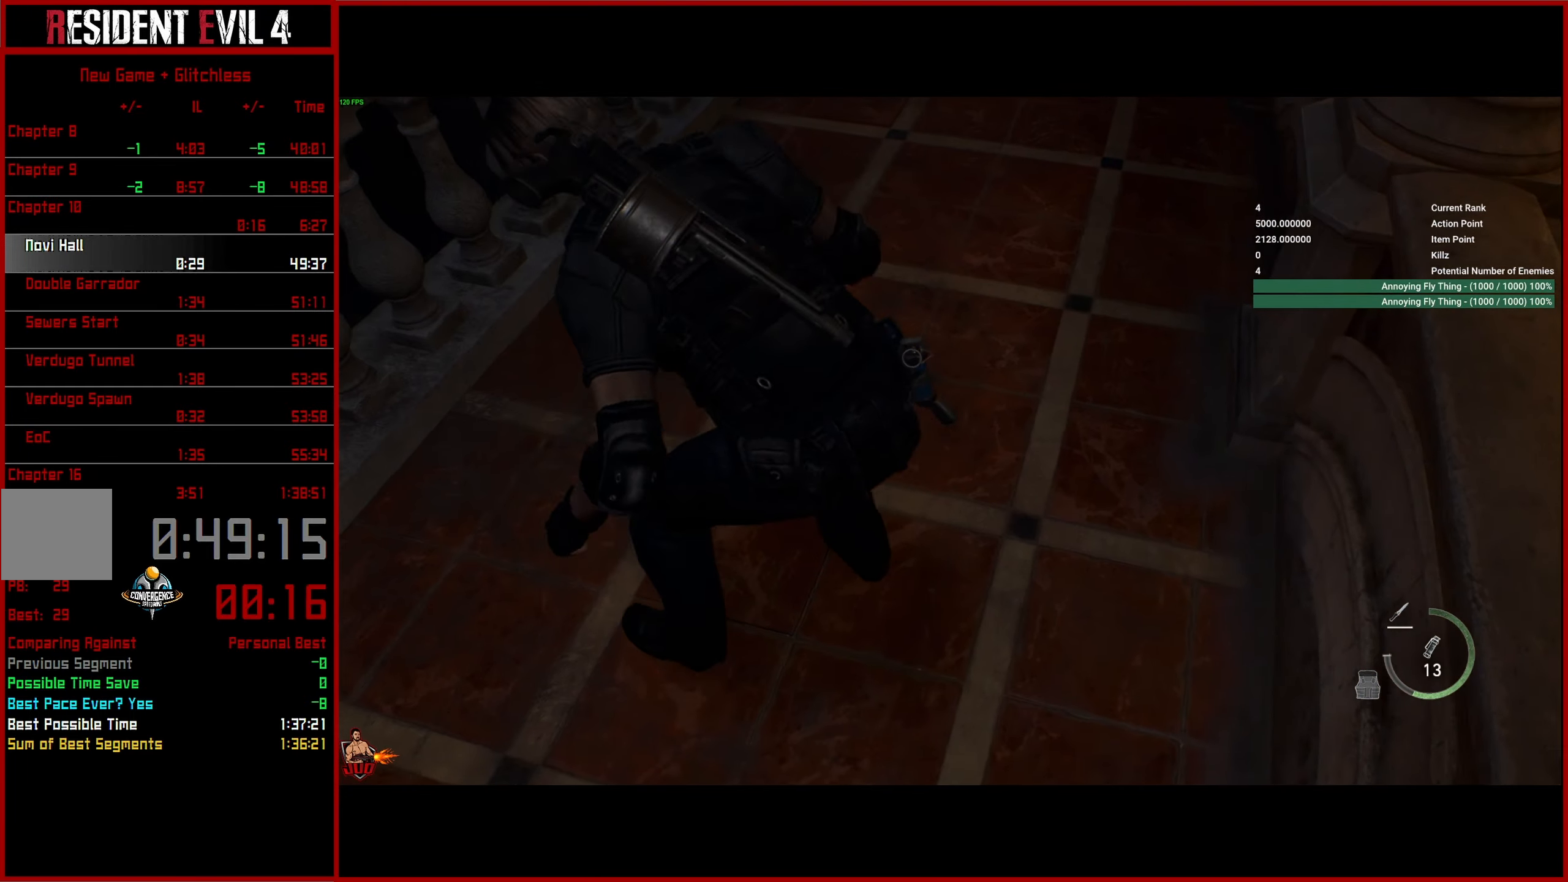
{"buttons": [], "left_stick": "up-right", "right_stick": "right", "events": [[33, "L3", "down"], [117, "L3", "up"], [200, "L3", "down"], [300, "L3", "up"]]}
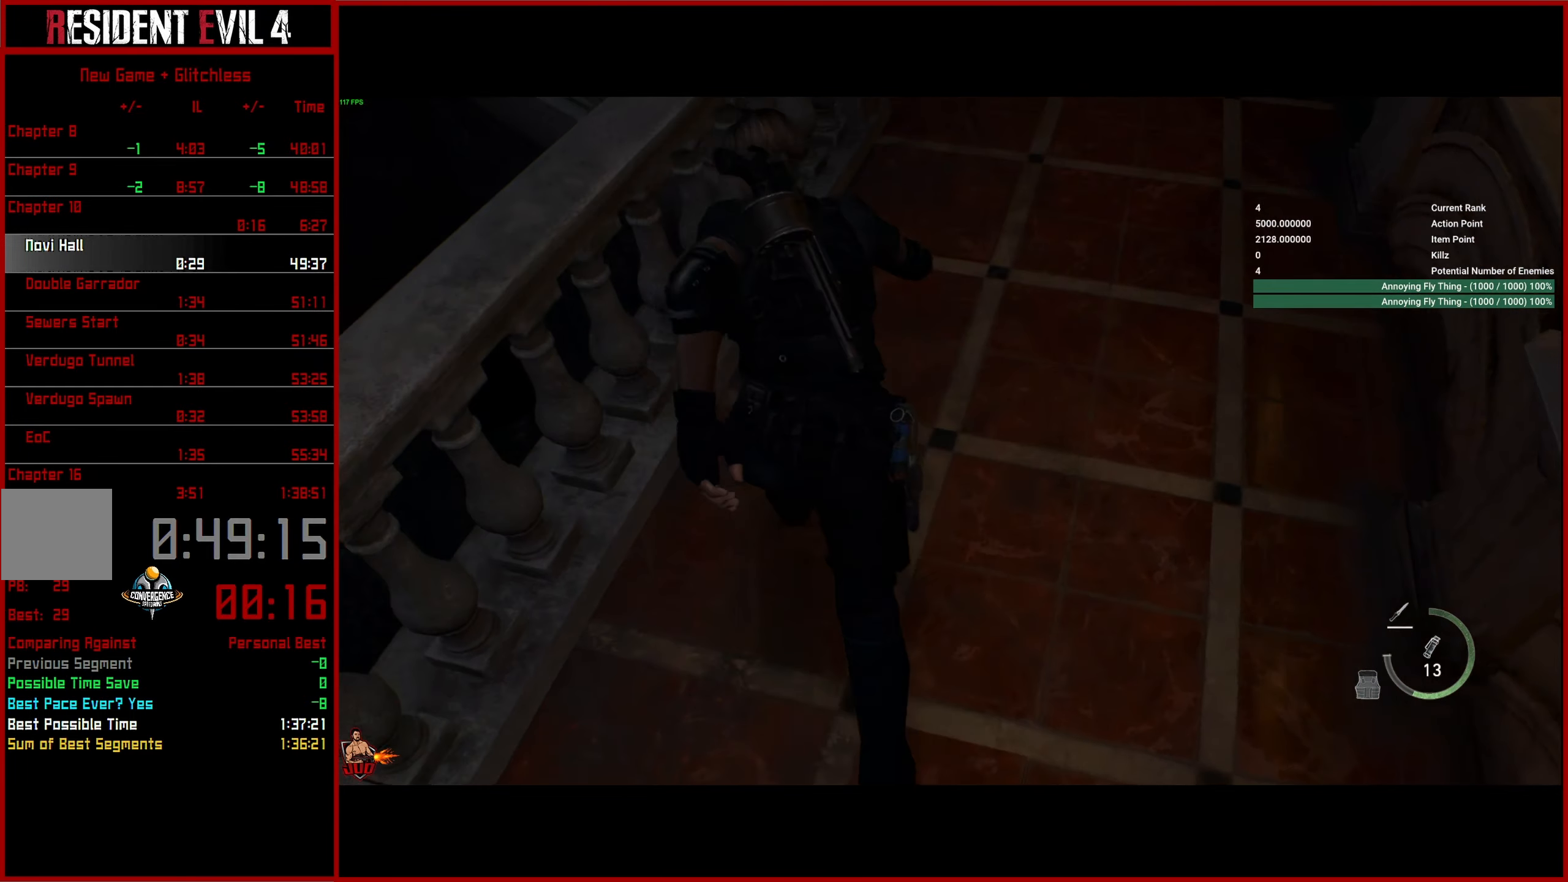
{"buttons": [], "left_stick": "up", "right_stick": "up", "events": [[233, "left_stick", "up"], [267, "right_stick", "up"]]}